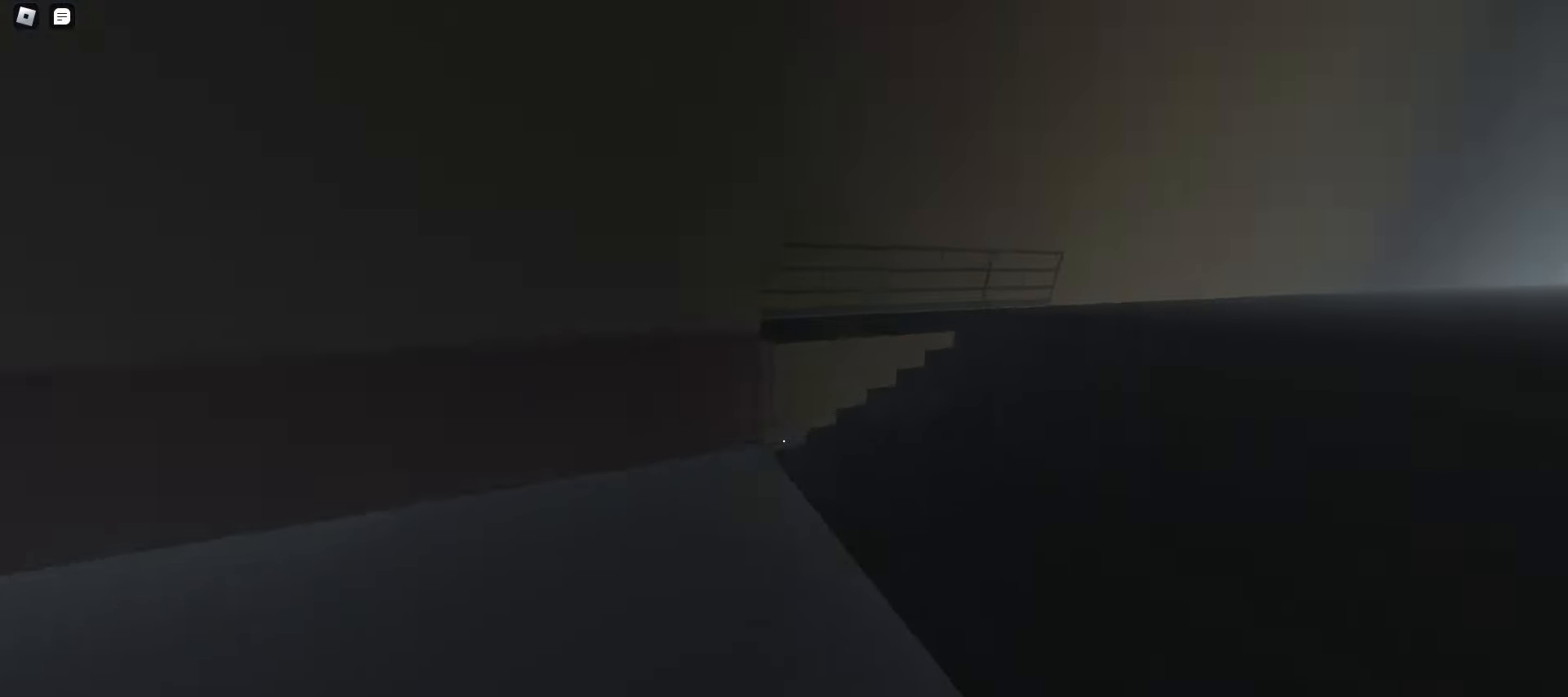
Gameplay with keyboard and mouse; each line is a JSON object with the keys and mouse buttons held at the frame after it. "events" lists presses ("down") and releases ("up") of "a", "ctrl", "d", "e", "f", "q", "r", "s", "shift", "space", "tab", "w", "mouse_left", "mouse_wheel", "mouse_right", "mouse_mb4" and "mouse_mb5" between this image and that frame as [ms after this image, input, new state], when the widget could be followed in between. "mouse_left", "mouse_wheel", "mouse_right", "mouse_mb4", "mouse_mb5" = the "left", "wheel", "right", "mb4", "mb5" buttons of the "mouse" list. No other keys are recorded. "wheel" means that the mouse wheel is clicked or scrolled. Mouse movement is not recorded.
{"keys": ["a", "space", "w"], "mouse": [], "events": [[17, "space", "up"], [50, "space", "down"], [83, "space", "up"], [117, "space", "down"], [150, "space", "up"], [183, "space", "down"], [200, "space", "up"], [233, "space", "down"], [267, "space", "up"], [300, "space", "down"], [333, "space", "up"], [367, "space", "down"], [400, "space", "up"], [433, "space", "down"], [467, "a", "down"], [467, "d", "up"], [467, "space", "up"], [483, "space", "down"]]}
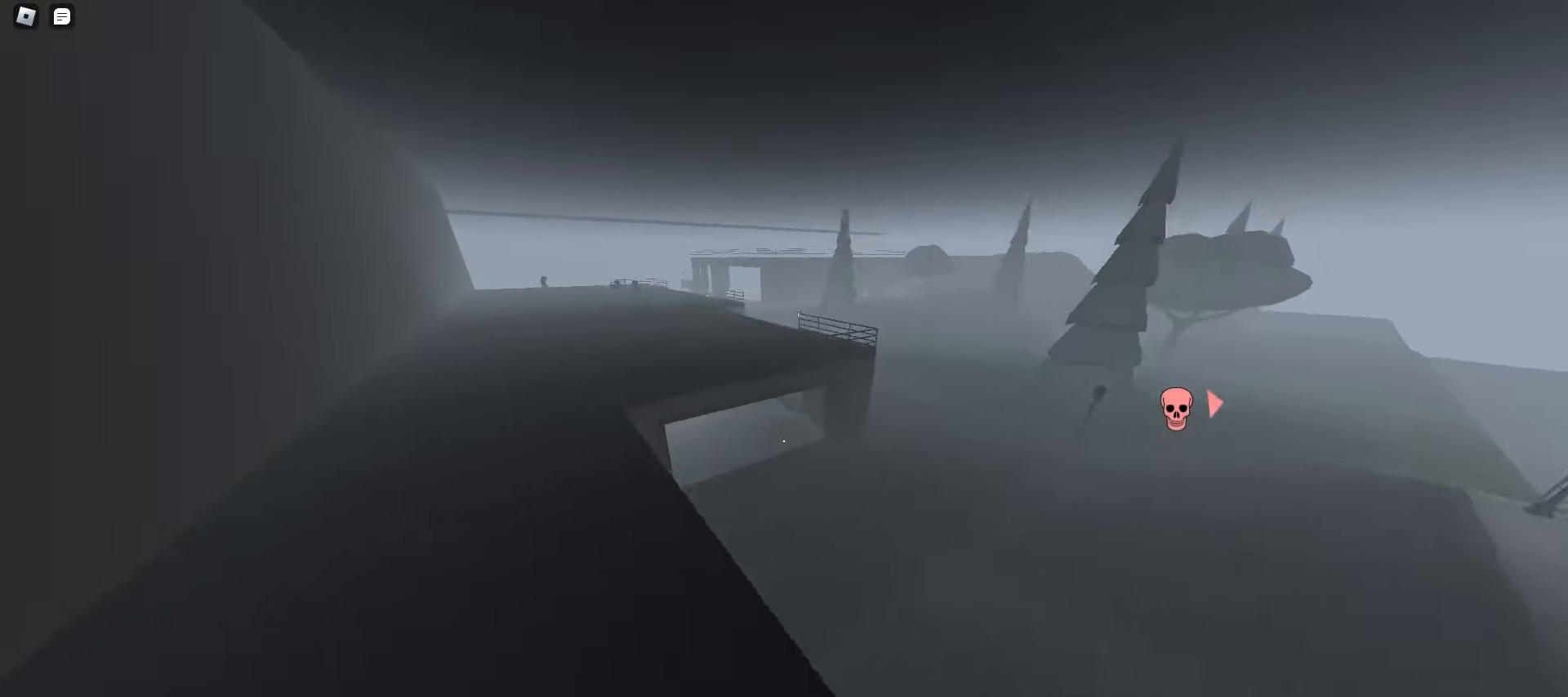
{"keys": ["a", "space", "w"], "mouse": [], "events": [[17, "space", "up"], [50, "space", "down"], [83, "space", "up"], [117, "space", "down"], [150, "space", "up"], [167, "space", "down"], [200, "space", "up"], [233, "space", "down"], [267, "space", "up"], [467, "space", "down"]]}
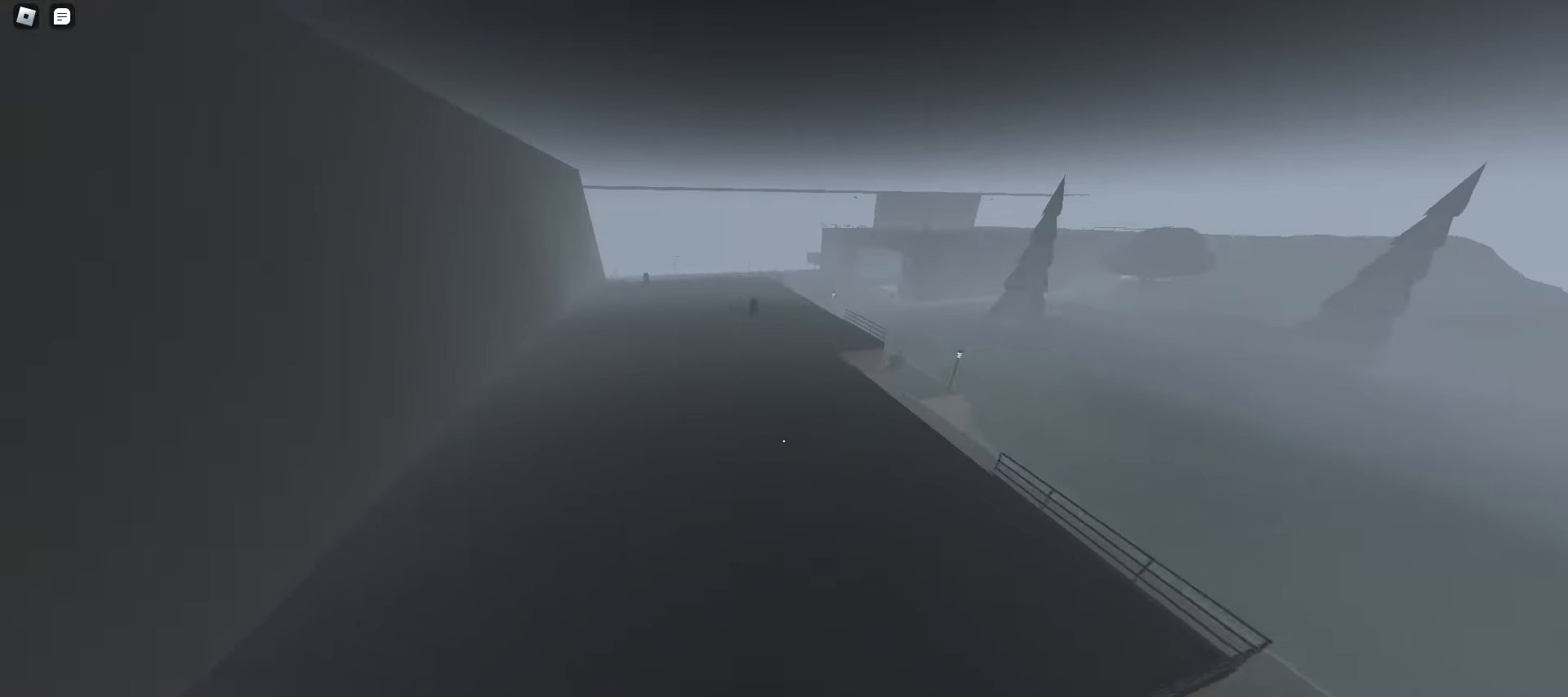
{"keys": ["a", "space", "w"], "mouse": [], "events": [[133, "space", "up"], [500, "space", "down"]]}
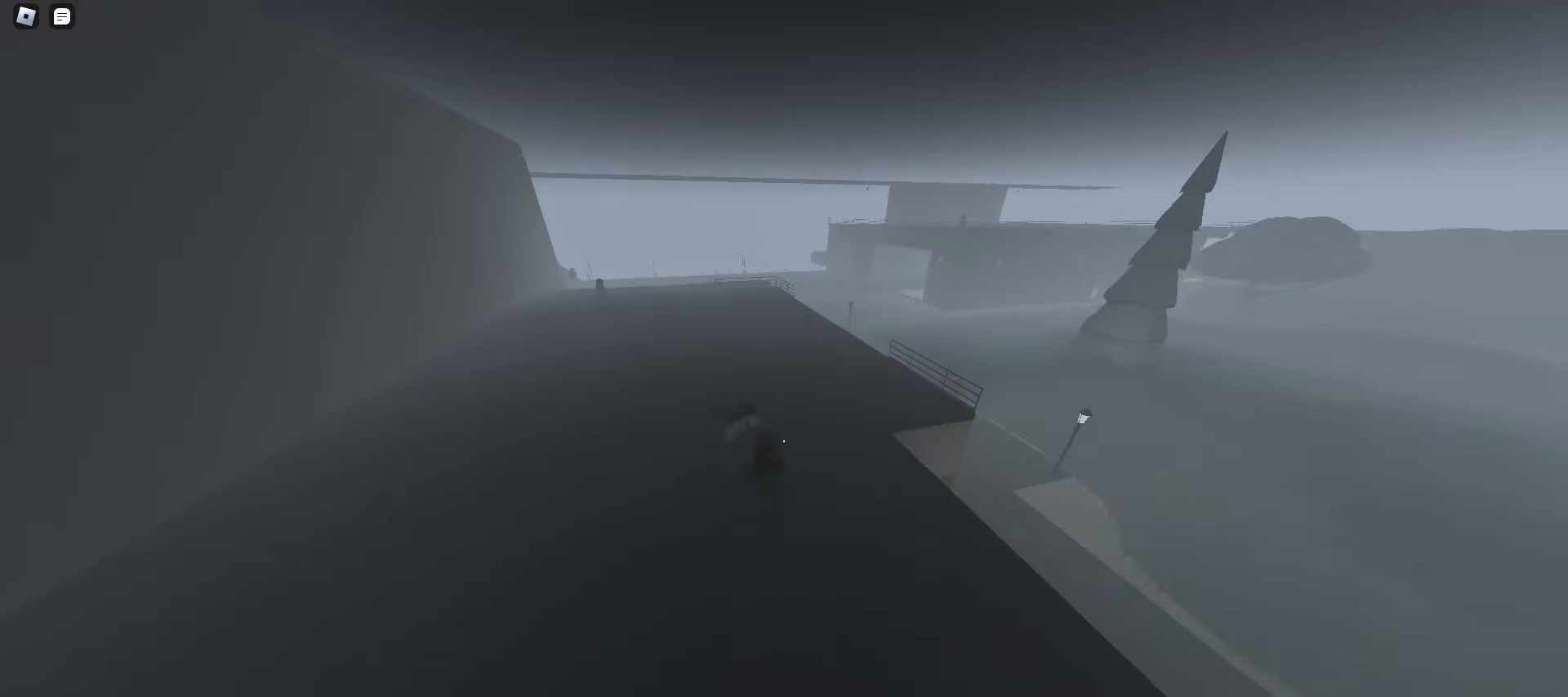
{"keys": ["a", "space", "w"], "mouse": [], "events": [[33, "space", "up"], [67, "space", "down"], [100, "space", "up"], [133, "space", "down"], [167, "space", "up"], [200, "space", "down"], [233, "space", "up"], [250, "space", "down"], [283, "space", "up"], [317, "space", "down"], [350, "space", "up"], [383, "space", "down"], [417, "space", "up"], [450, "space", "down"], [483, "space", "up"], [500, "space", "down"]]}
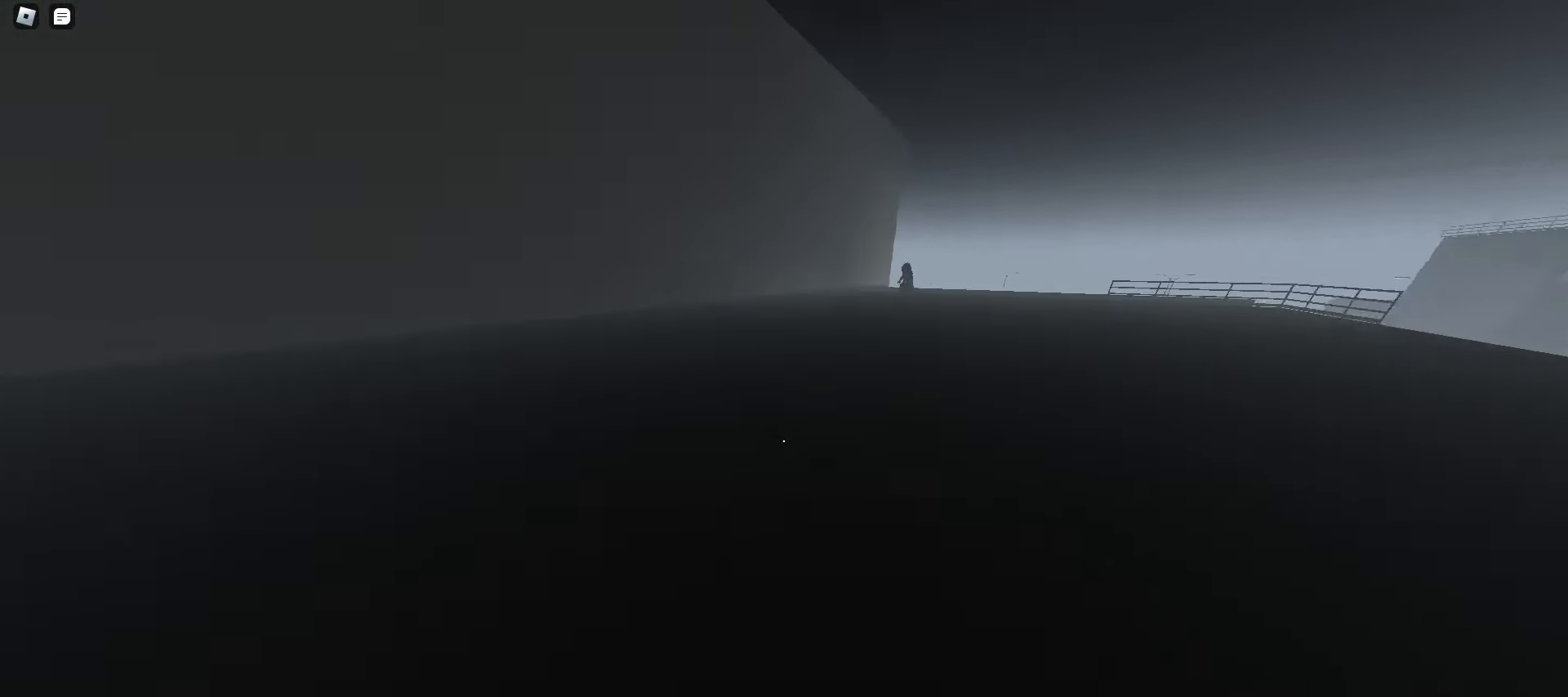
{"keys": ["space", "w"], "mouse": [], "events": [[33, "d", "down"], [33, "space", "up"], [67, "space", "down"], [100, "a", "up"], [100, "space", "up"], [133, "space", "down"], [167, "space", "up"], [200, "space", "down"], [233, "space", "up"], [250, "space", "down"], [283, "space", "up"], [317, "d", "up"], [317, "space", "down"], [350, "space", "up"], [383, "space", "down"], [417, "space", "up"], [450, "space", "down"], [483, "space", "up"], [500, "space", "down"]]}
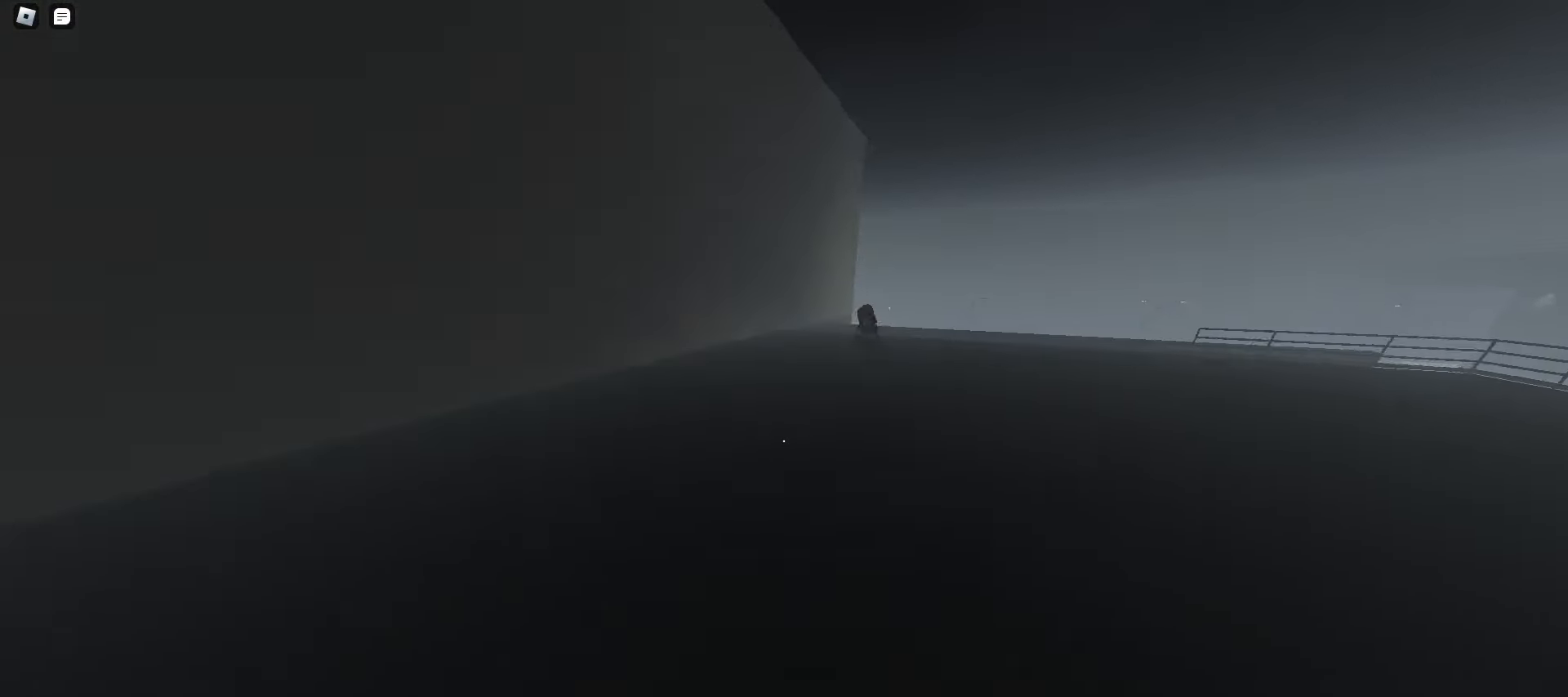
{"keys": ["space", "w"], "mouse": [], "events": [[33, "space", "up"], [67, "space", "down"], [100, "space", "up"], [117, "d", "down"], [133, "space", "down"], [167, "space", "up"], [200, "space", "down"], [233, "space", "up"], [250, "space", "down"], [283, "space", "up"], [317, "space", "down"], [350, "space", "up"], [367, "d", "up"], [383, "space", "down"], [417, "space", "up"], [450, "space", "down"], [483, "space", "up"], [500, "space", "down"]]}
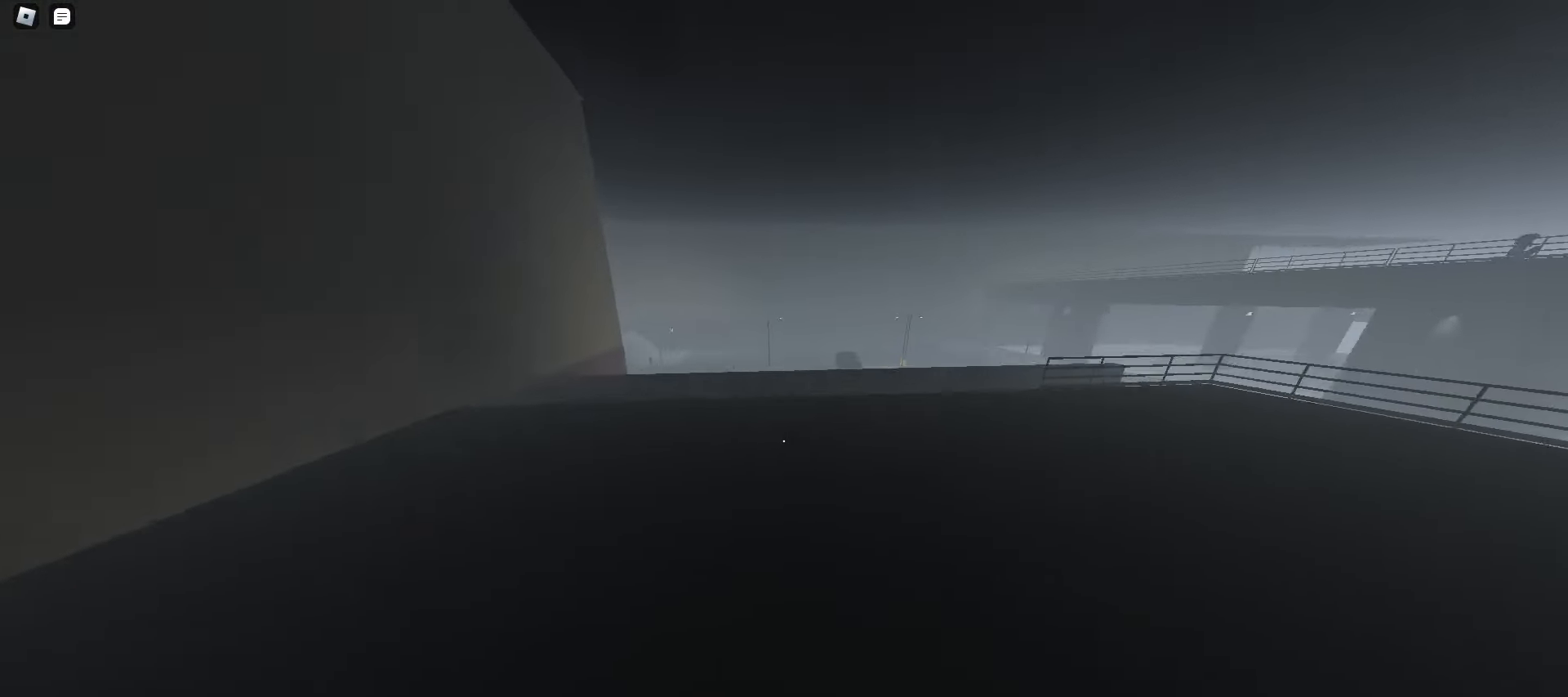
{"keys": ["a", "space", "w"], "mouse": [], "events": [[33, "space", "up"], [67, "space", "down"], [100, "space", "up"], [133, "space", "down"], [167, "space", "up"], [200, "space", "down"], [217, "space", "up"], [250, "space", "down"], [283, "space", "up"], [317, "space", "down"], [350, "space", "up"], [367, "a", "down"], [383, "space", "down"], [417, "space", "up"], [433, "space", "down"], [467, "space", "up"], [500, "space", "down"]]}
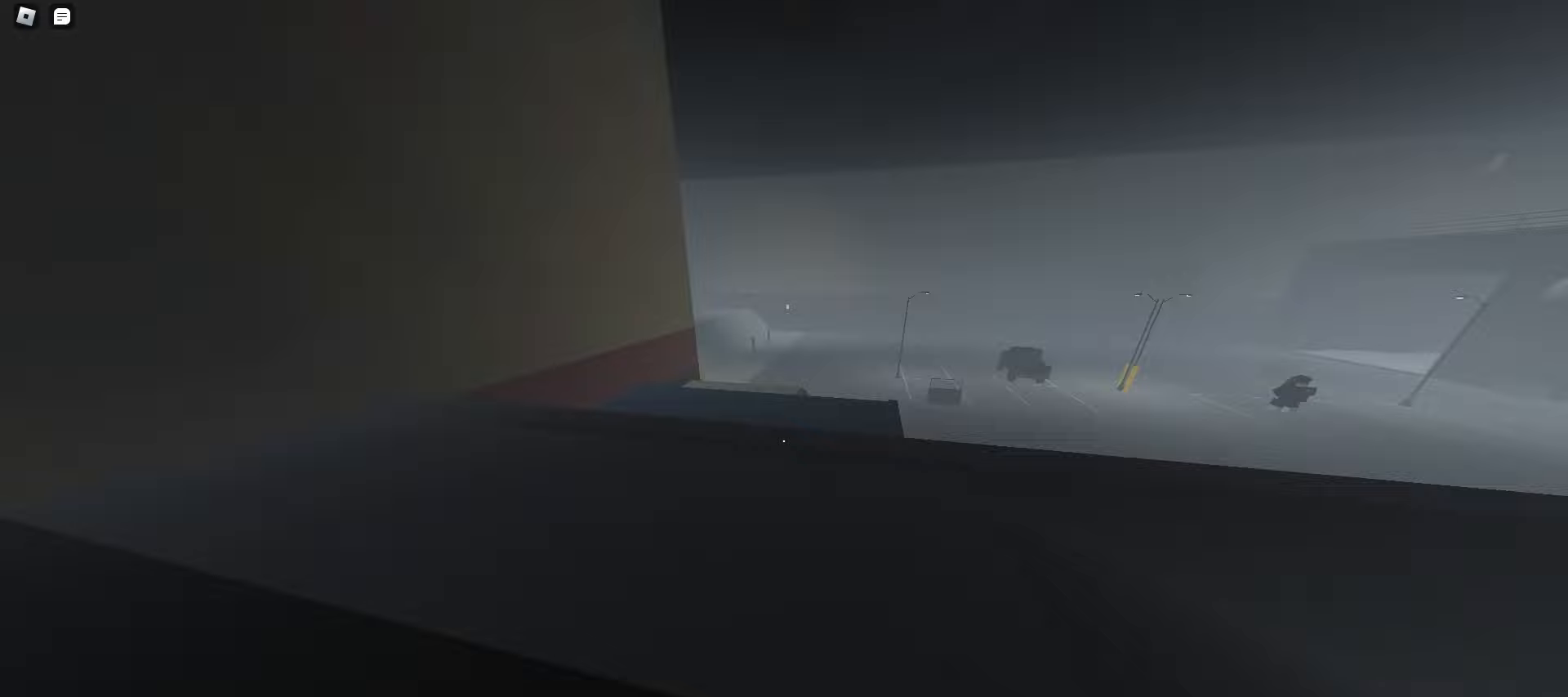
{"keys": ["w"], "mouse": ["left"], "events": [[17, "a", "up"], [33, "space", "up"], [67, "space", "down"], [100, "space", "up"], [417, "mouse_left", "down"]]}
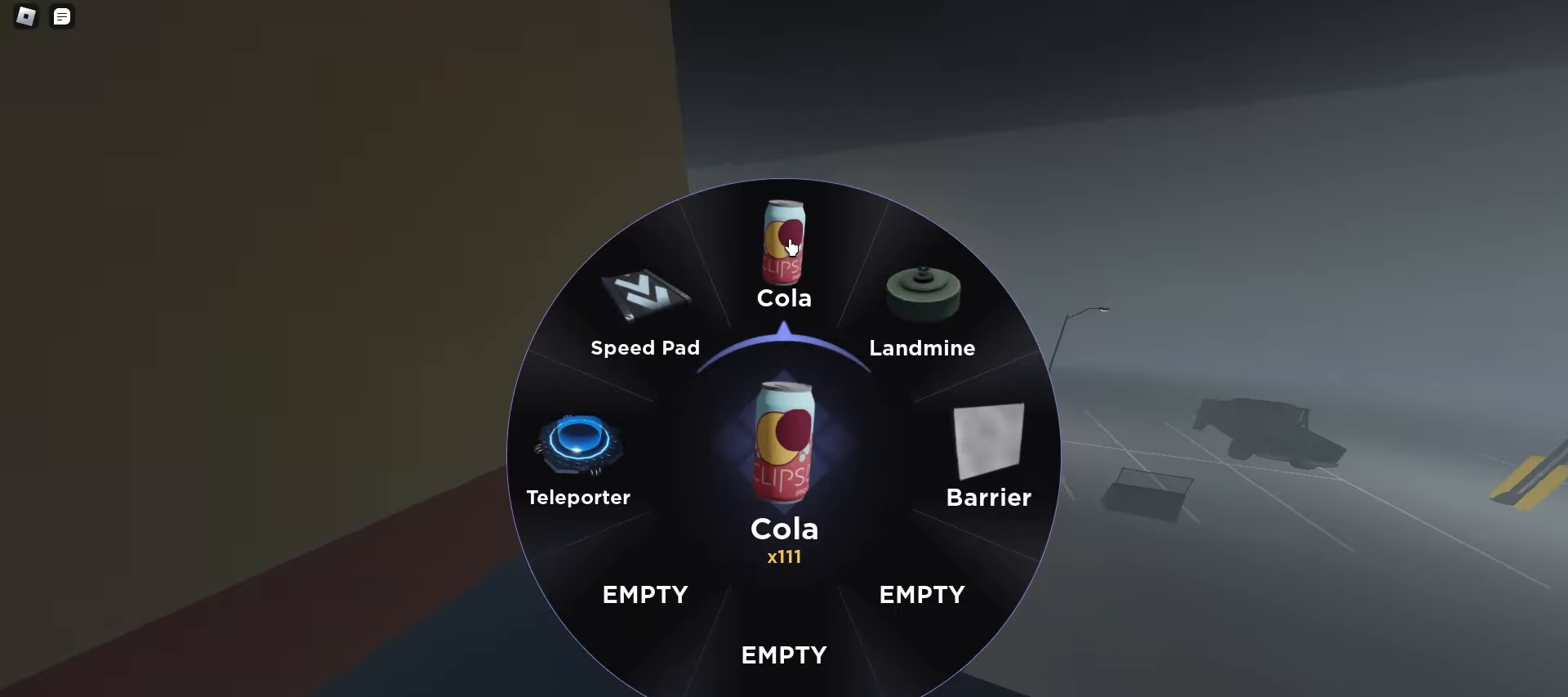
{"keys": ["w"], "mouse": [], "events": [[50, "mouse_left", "up"]]}
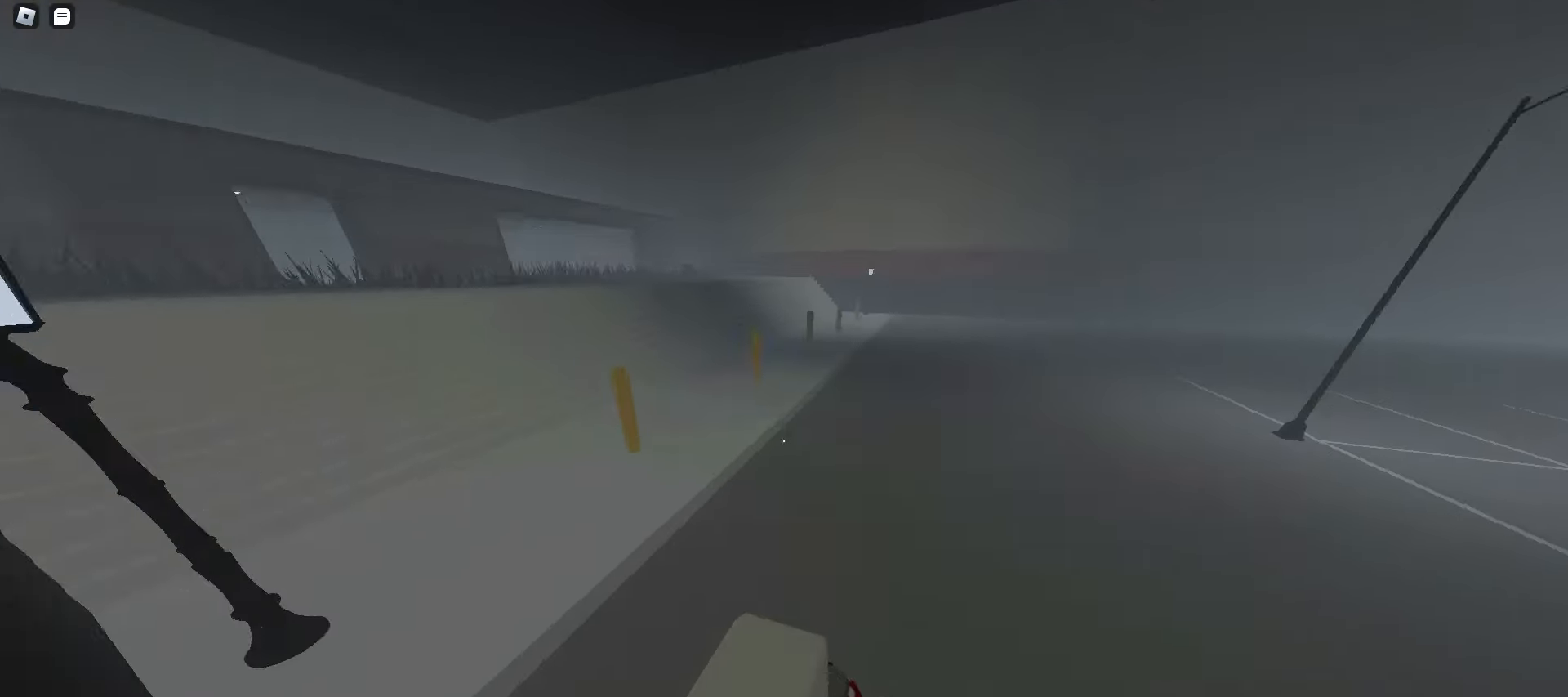
{"keys": ["a", "w"], "mouse": [], "events": [[67, "space", "down"], [83, "space", "up"], [117, "a", "down"], [117, "space", "down"], [150, "space", "up"], [183, "space", "down"], [217, "space", "up"], [250, "space", "down"], [267, "a", "up"], [283, "space", "up"], [300, "d", "down"], [317, "space", "down"], [333, "space", "up"], [367, "space", "down"], [400, "space", "up"], [433, "d", "up"], [450, "a", "down"]]}
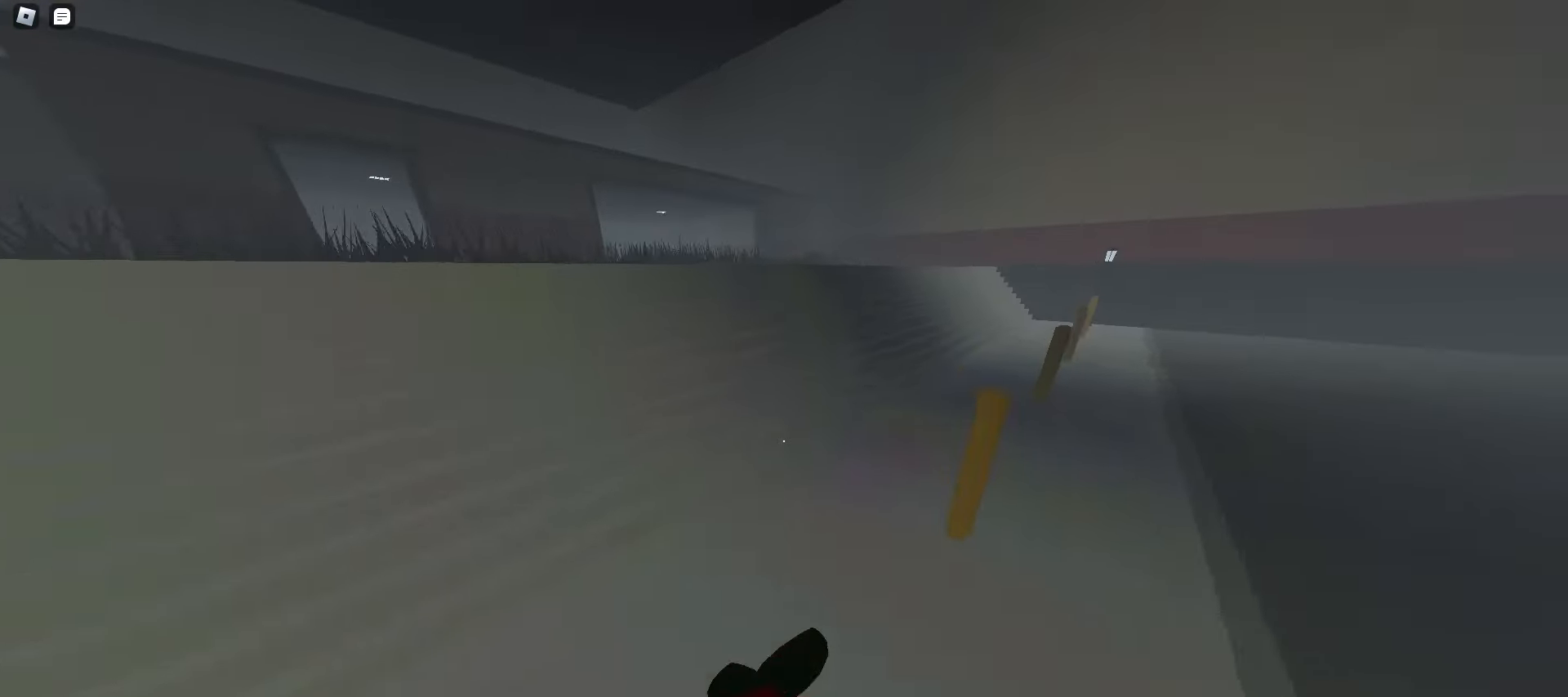
{"keys": ["a", "space", "w"], "mouse": [], "events": [[200, "space", "down"], [233, "space", "up"], [267, "space", "down"], [283, "space", "up"], [317, "space", "down"], [350, "space", "up"], [383, "space", "down"], [417, "space", "up"], [433, "space", "down"], [483, "space", "up"], [500, "space", "down"]]}
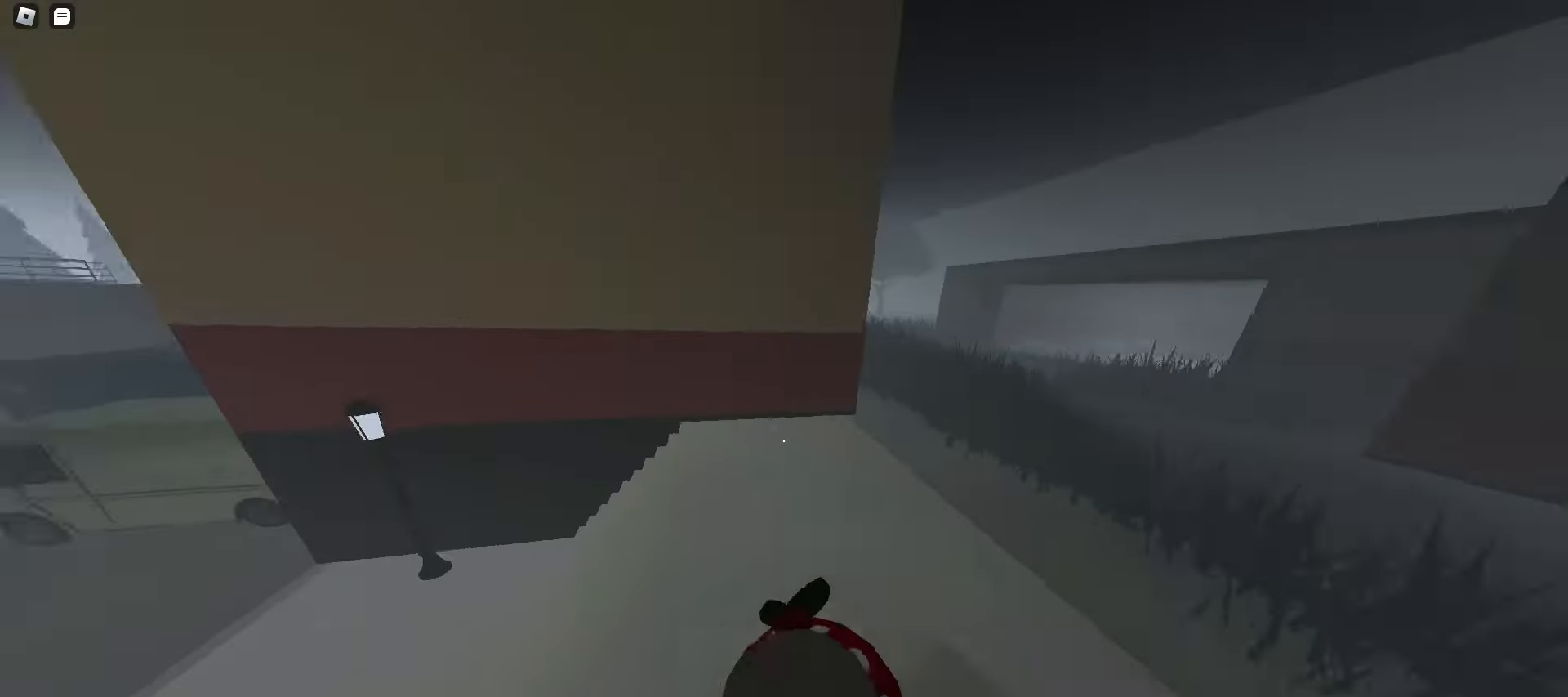
{"keys": ["d", "w"], "mouse": [], "events": [[33, "space", "up"], [67, "a", "up"], [67, "space", "down"], [83, "d", "down"], [100, "space", "up"]]}
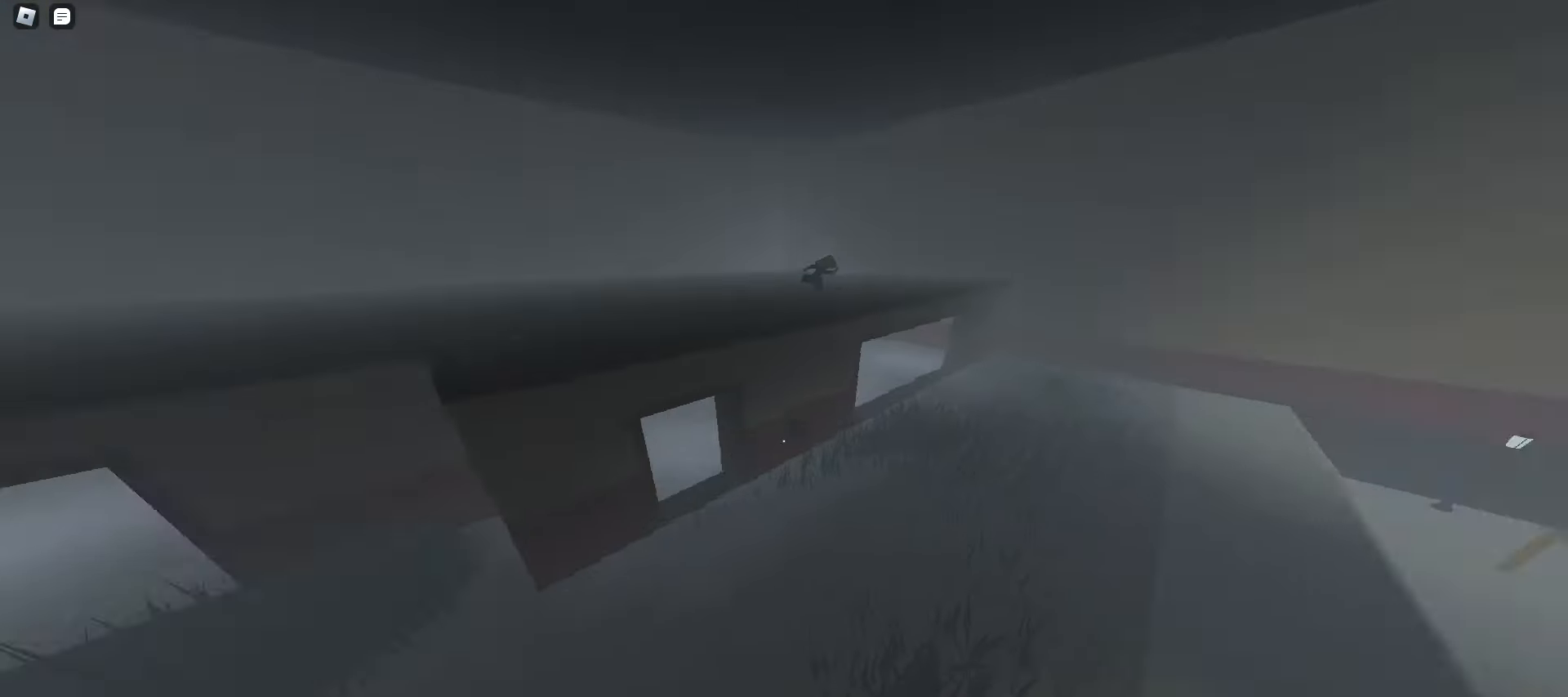
{"keys": ["d", "w"], "mouse": [], "events": []}
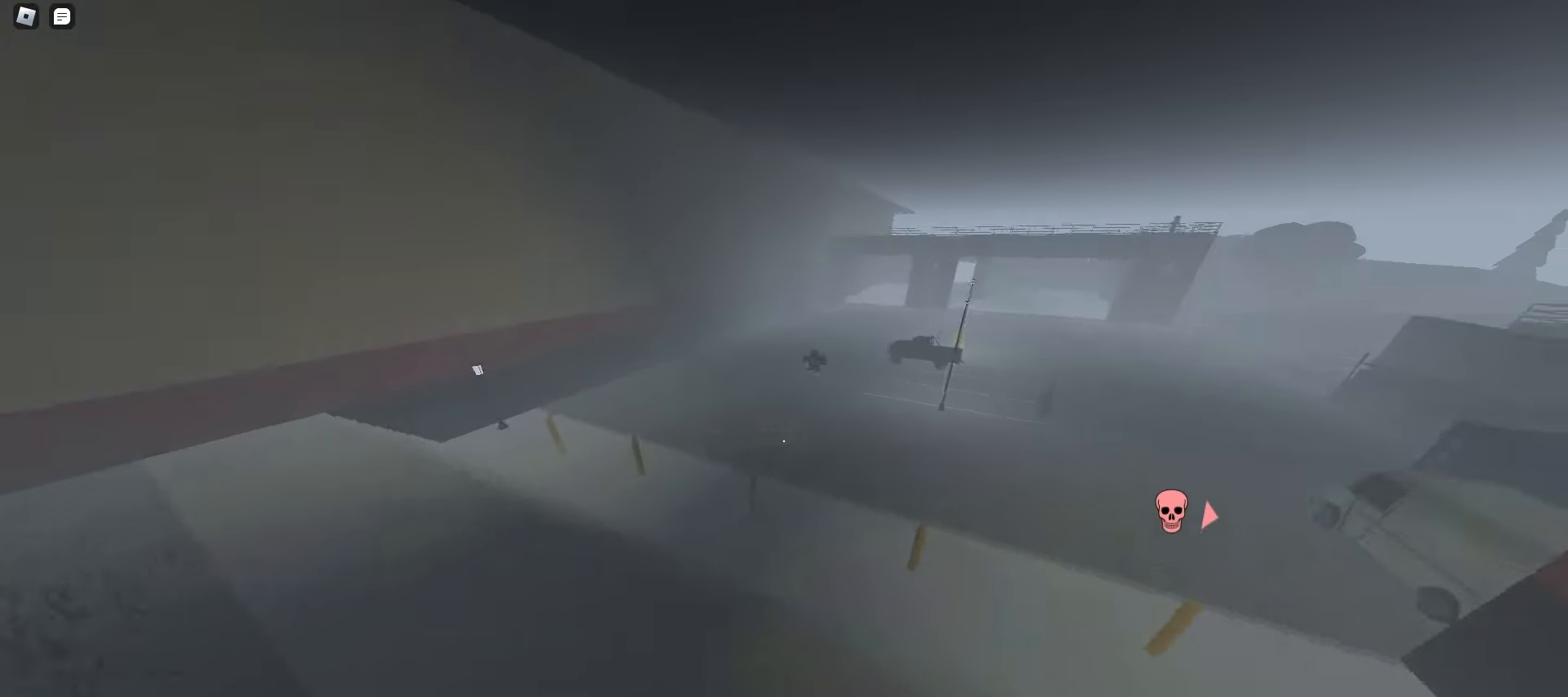
{"keys": ["w"], "mouse": [], "events": [[50, "d", "up"], [83, "a", "down"], [400, "a", "up"]]}
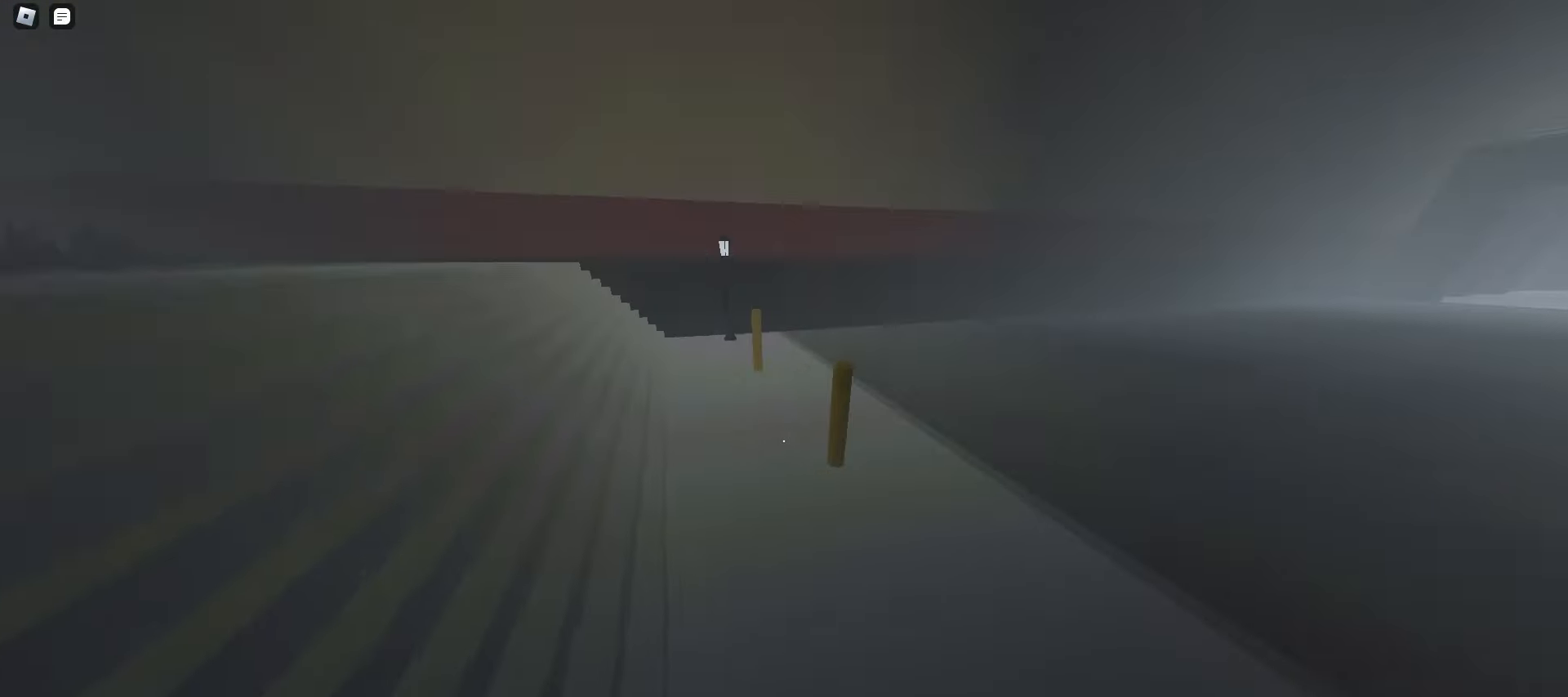
{"keys": ["a", "w"], "mouse": [], "events": [[17, "a", "down"], [150, "space", "down"], [200, "space", "up"], [217, "space", "down"], [250, "space", "up"], [283, "space", "down"], [317, "space", "up"], [350, "space", "down"], [383, "space", "up"], [417, "space", "down"], [433, "space", "up"], [467, "space", "down"], [500, "space", "up"]]}
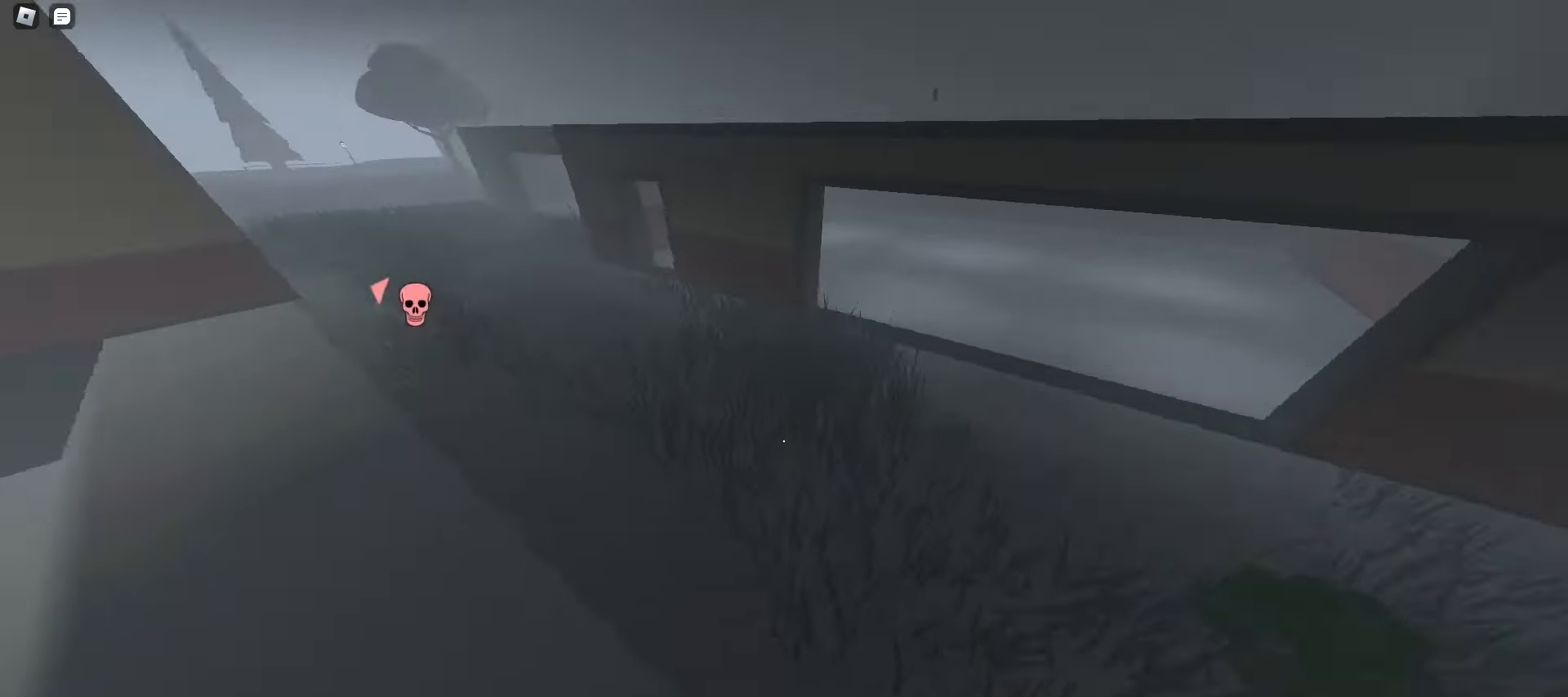
{"keys": ["a", "w"], "mouse": [], "events": [[33, "space", "down"], [67, "space", "up"], [333, "space", "down"], [483, "space", "up"]]}
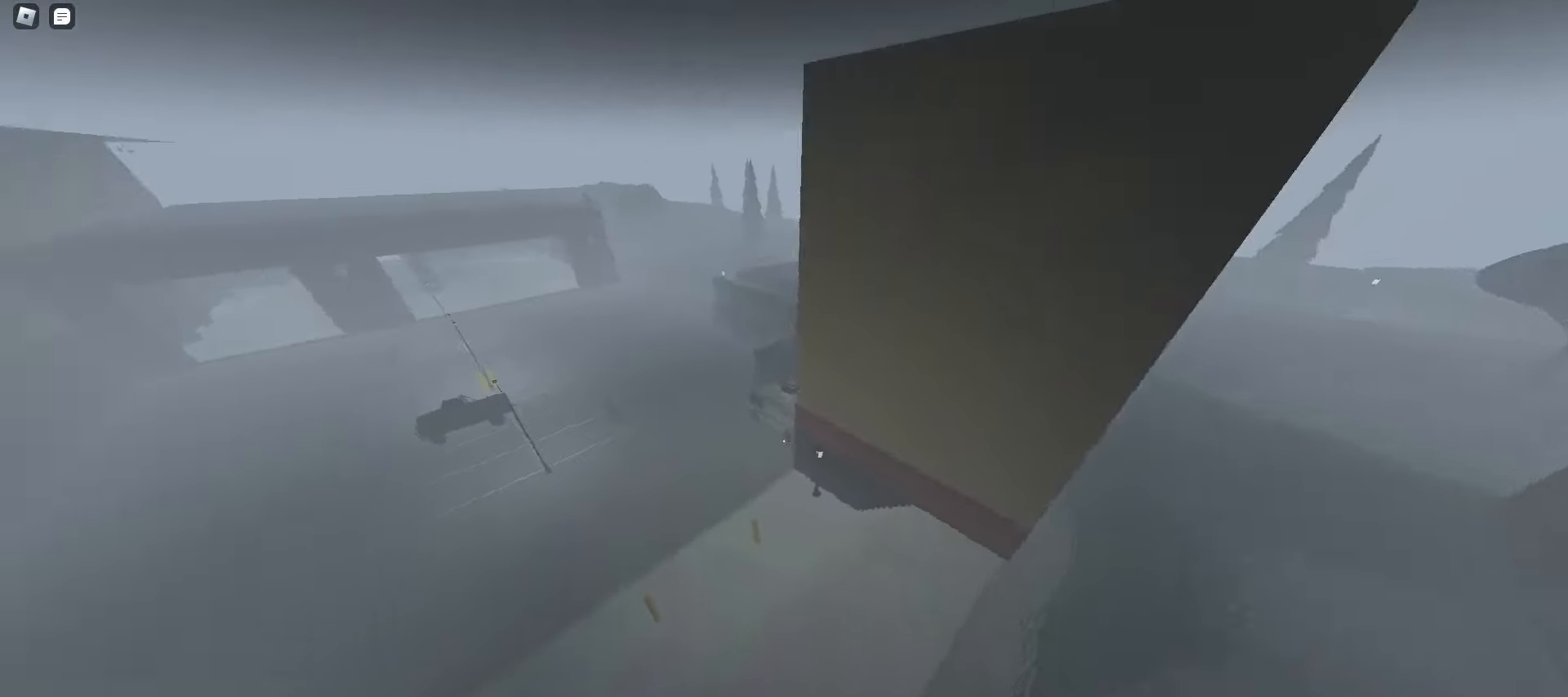
{"keys": ["d", "w"], "mouse": [], "events": [[400, "a", "up"], [400, "d", "down"]]}
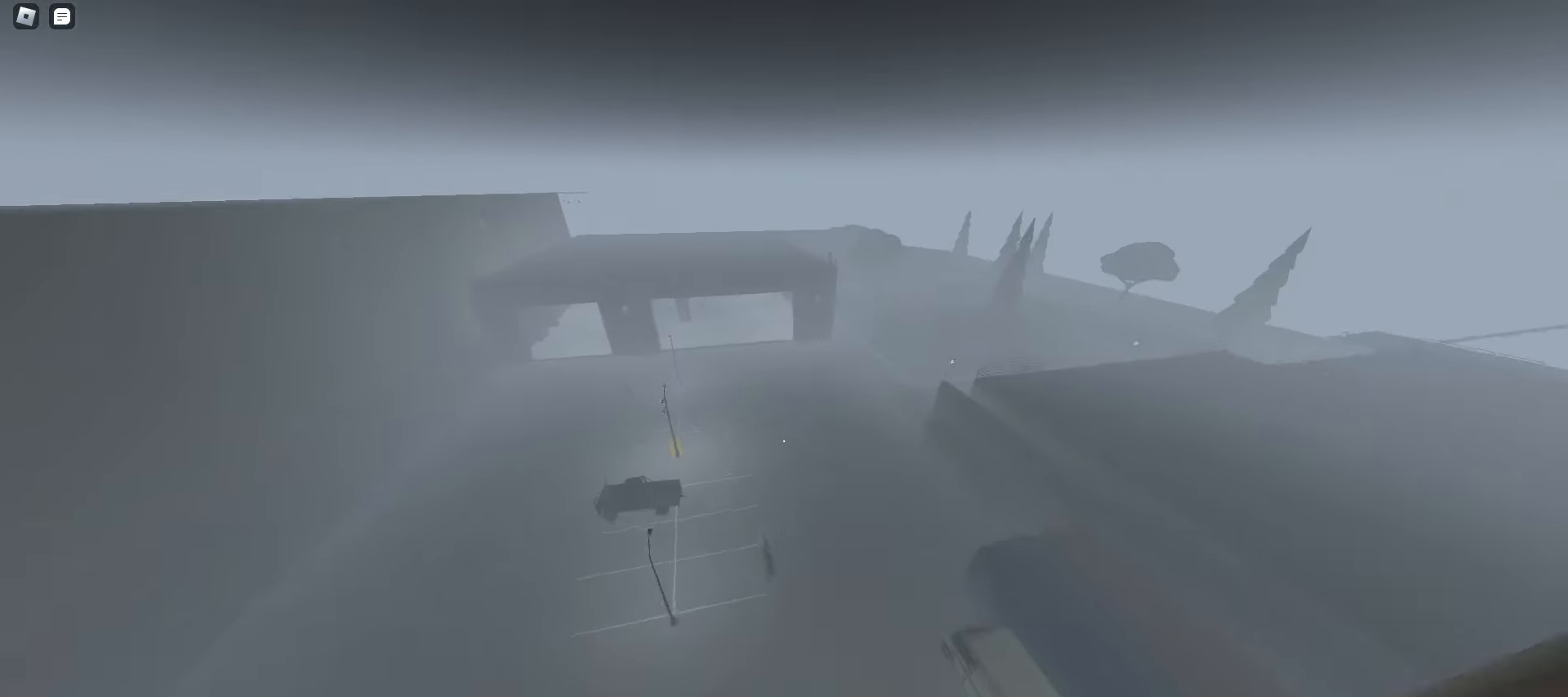
{"keys": ["d", "w"], "mouse": [], "events": []}
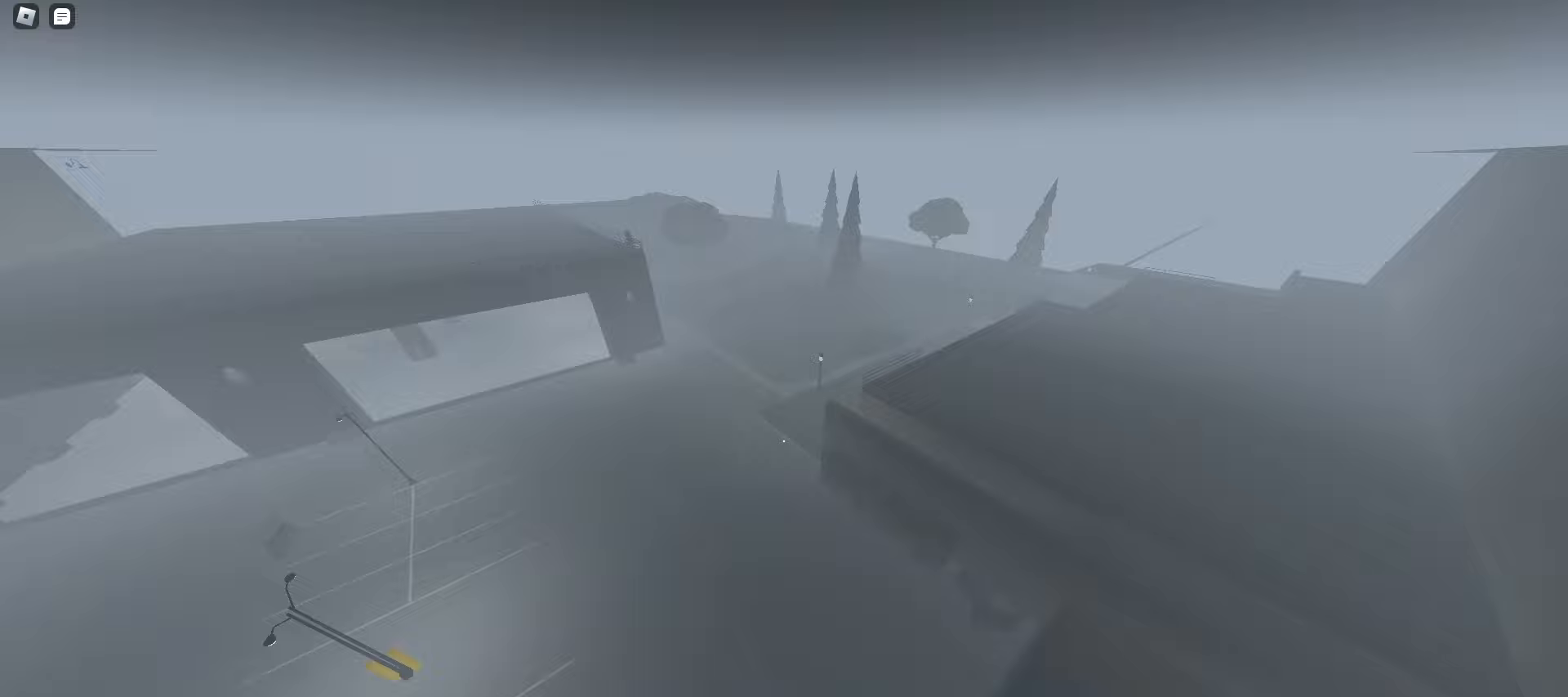
{"keys": ["d", "w"], "mouse": [], "events": []}
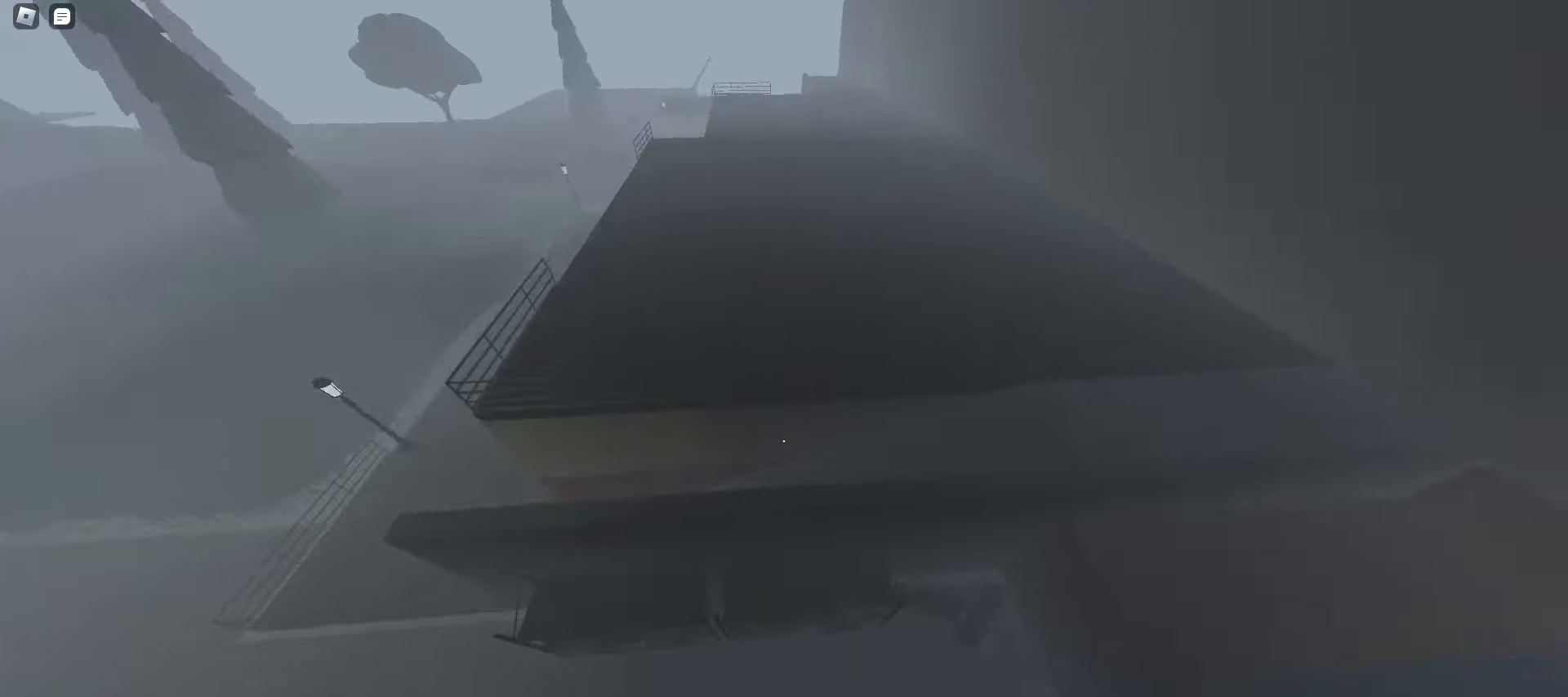
{"keys": ["d", "w"], "mouse": [], "events": [[333, "space", "down"], [450, "space", "up"]]}
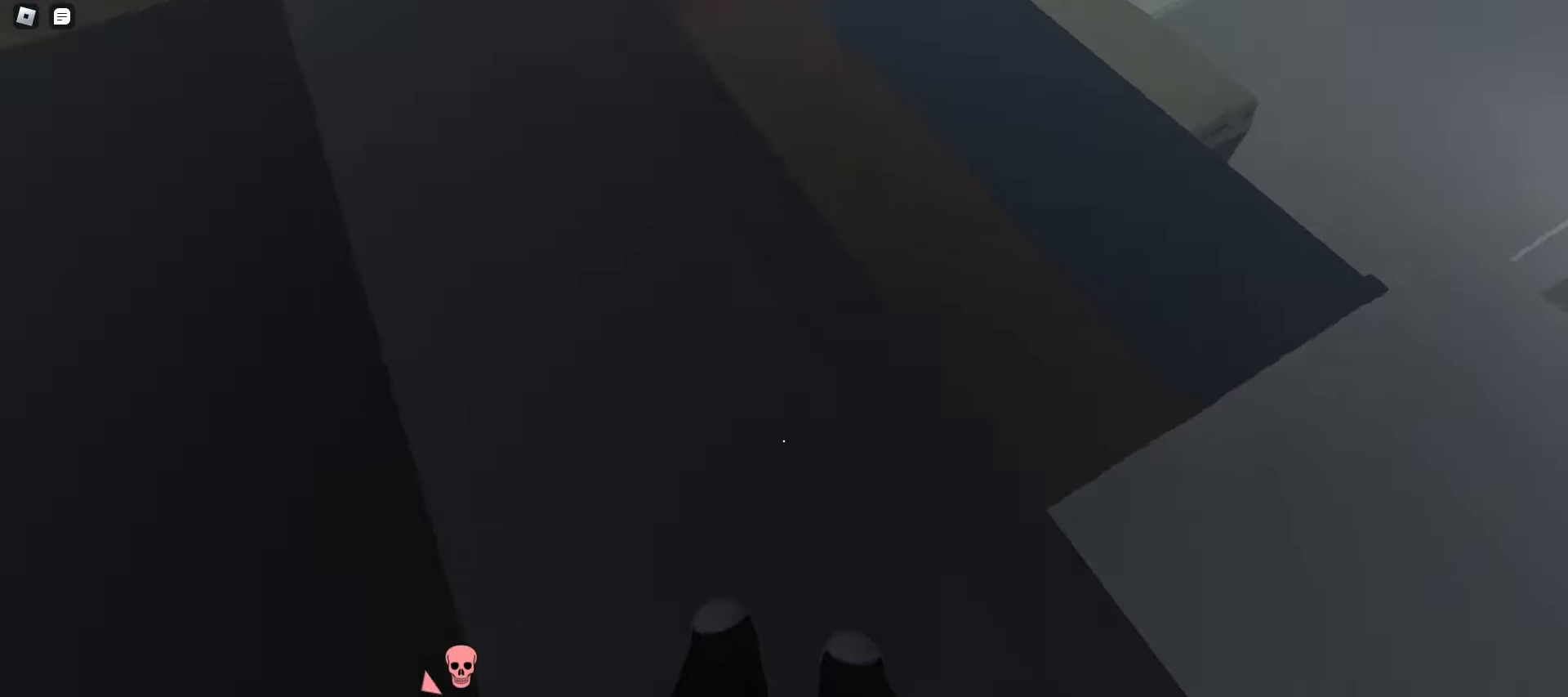
{"keys": ["d", "w"], "mouse": [], "events": []}
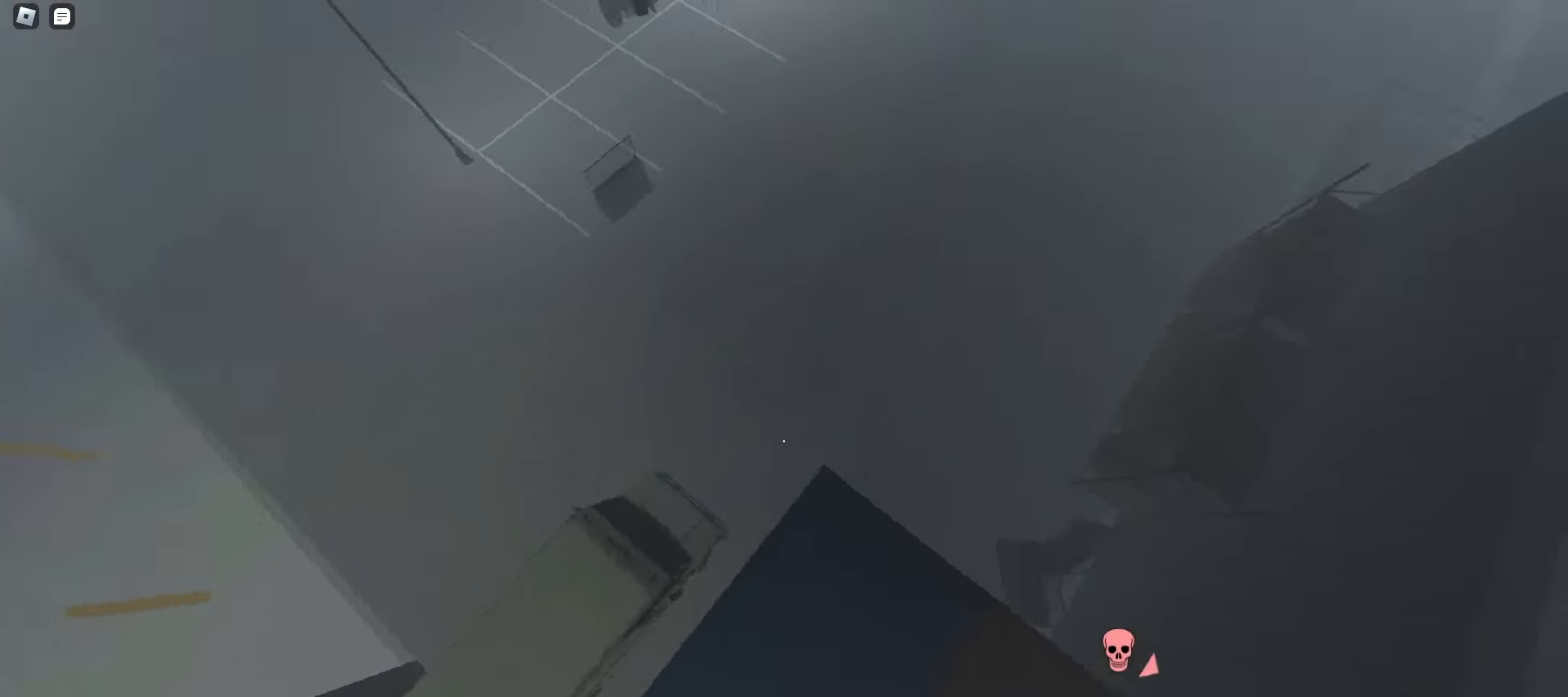
{"keys": ["d", "space", "w"], "mouse": [], "events": [[467, "space", "down"]]}
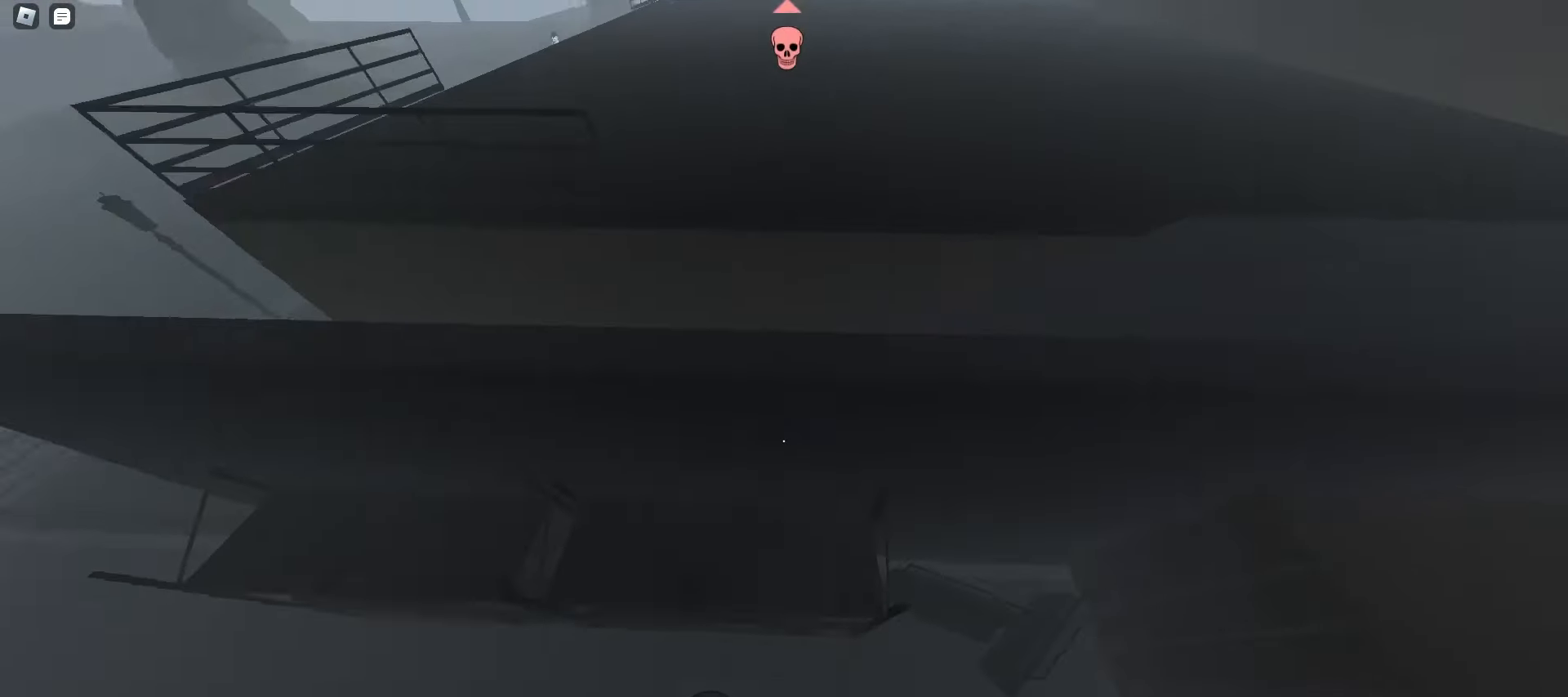
{"keys": ["a", "space", "w"], "mouse": [], "events": [[17, "space", "up"], [50, "a", "down"], [50, "d", "up"], [50, "space", "down"], [83, "space", "up"], [100, "space", "down"], [133, "space", "up"], [167, "space", "down"], [200, "space", "up"], [233, "space", "down"], [267, "space", "up"], [300, "space", "down"], [333, "space", "up"], [350, "space", "down"], [383, "space", "up"], [417, "space", "down"], [450, "space", "up"], [483, "space", "down"]]}
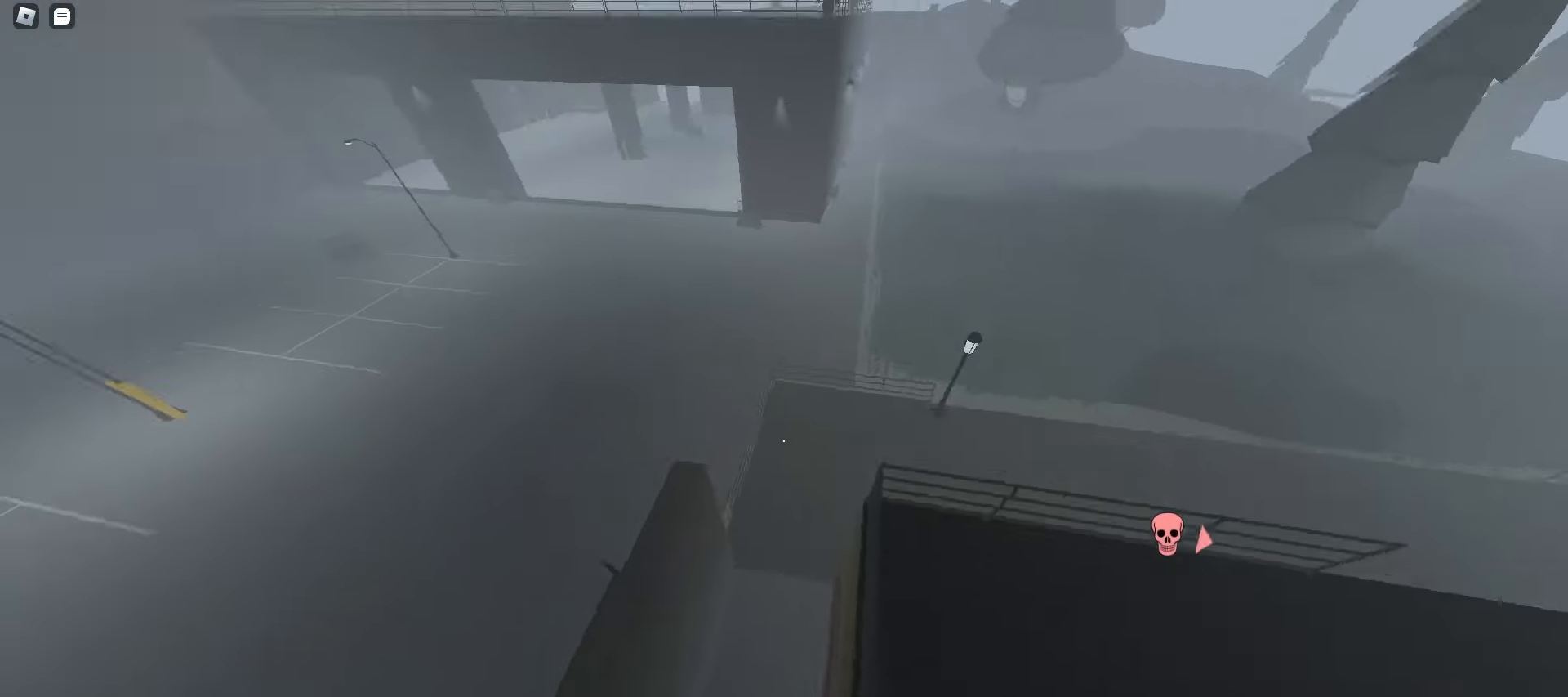
{"keys": ["a", "w"], "mouse": [], "events": [[17, "space", "up"], [150, "a", "up"], [183, "d", "down"], [433, "d", "up"], [467, "a", "down"]]}
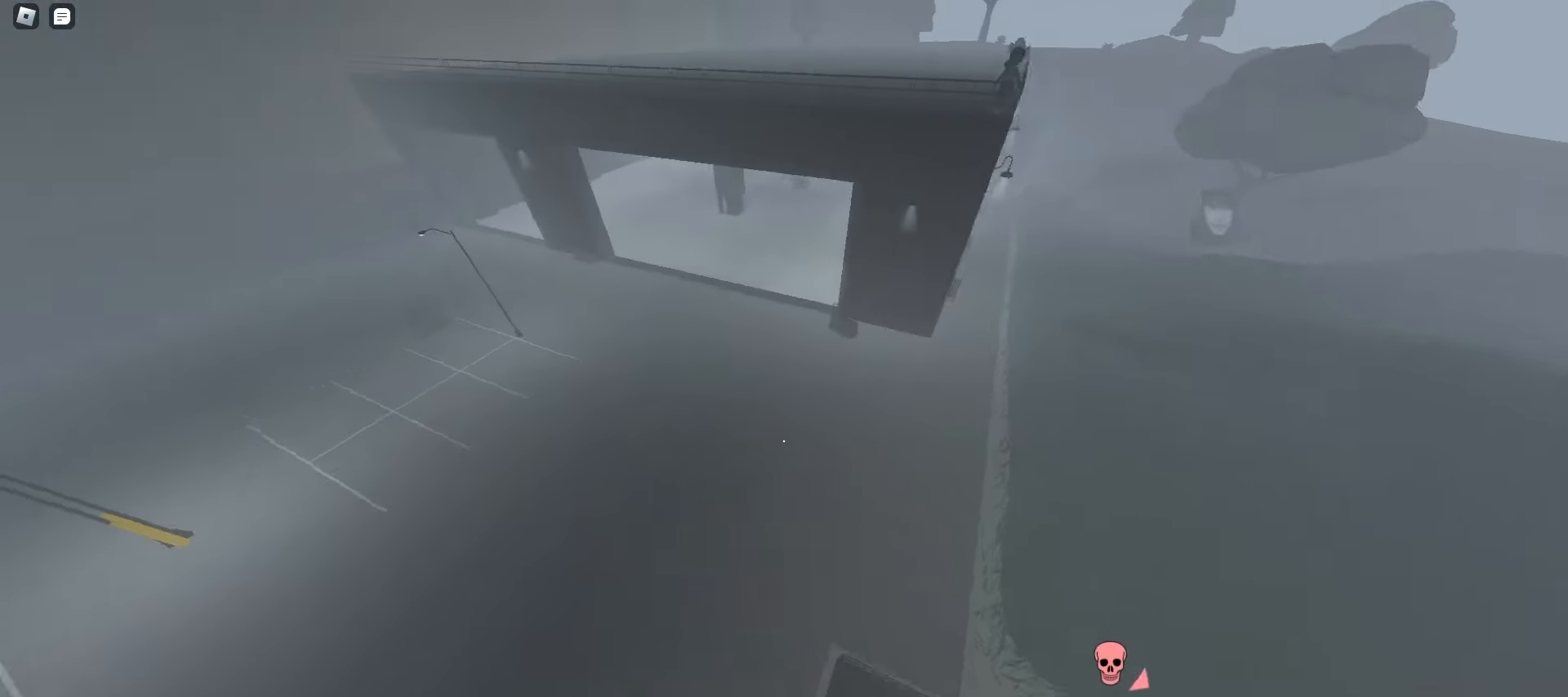
{"keys": ["d", "w"], "mouse": [], "events": [[167, "a", "up"], [167, "d", "down"]]}
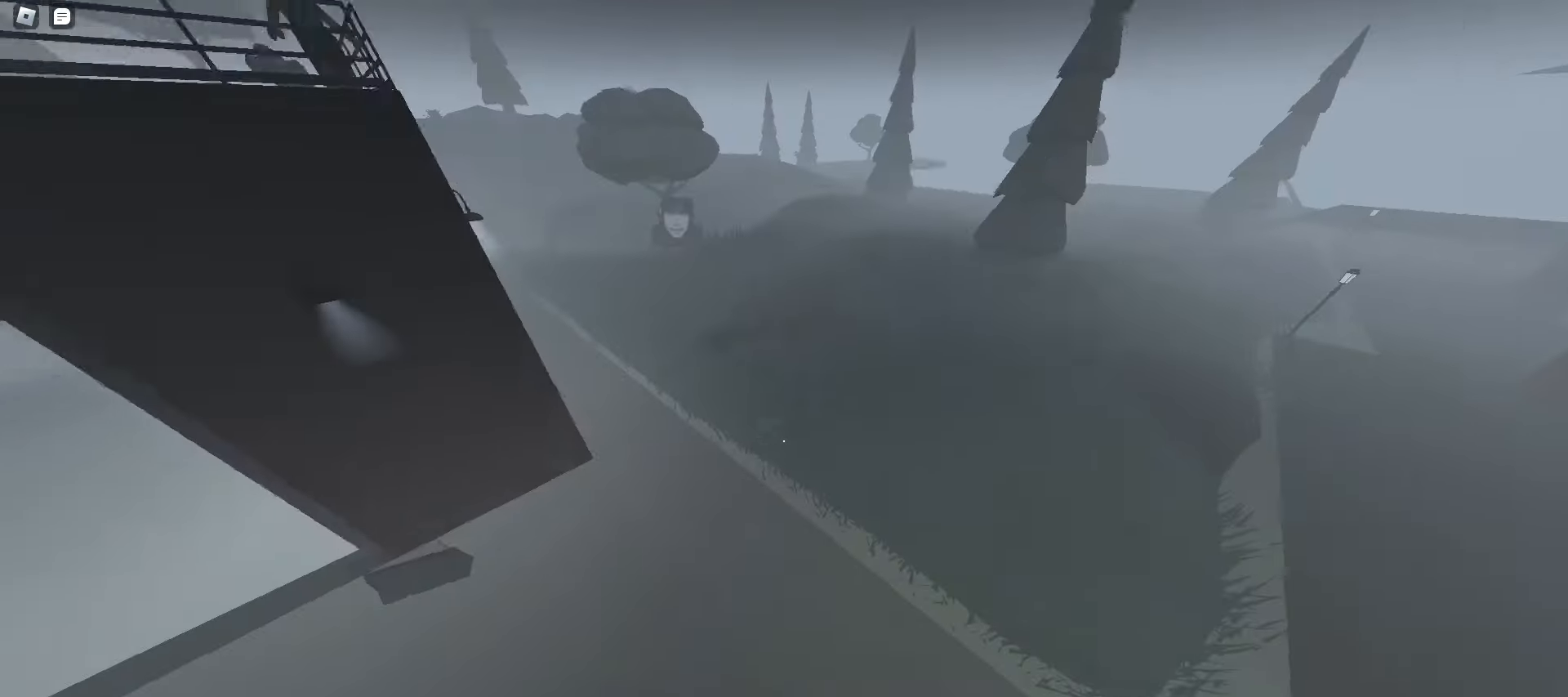
{"keys": ["a", "space", "w"], "mouse": [], "events": [[167, "a", "down"], [167, "d", "up"], [300, "space", "down"], [333, "space", "up"], [367, "space", "down"], [400, "space", "up"], [433, "space", "down"], [467, "space", "up"], [483, "space", "down"]]}
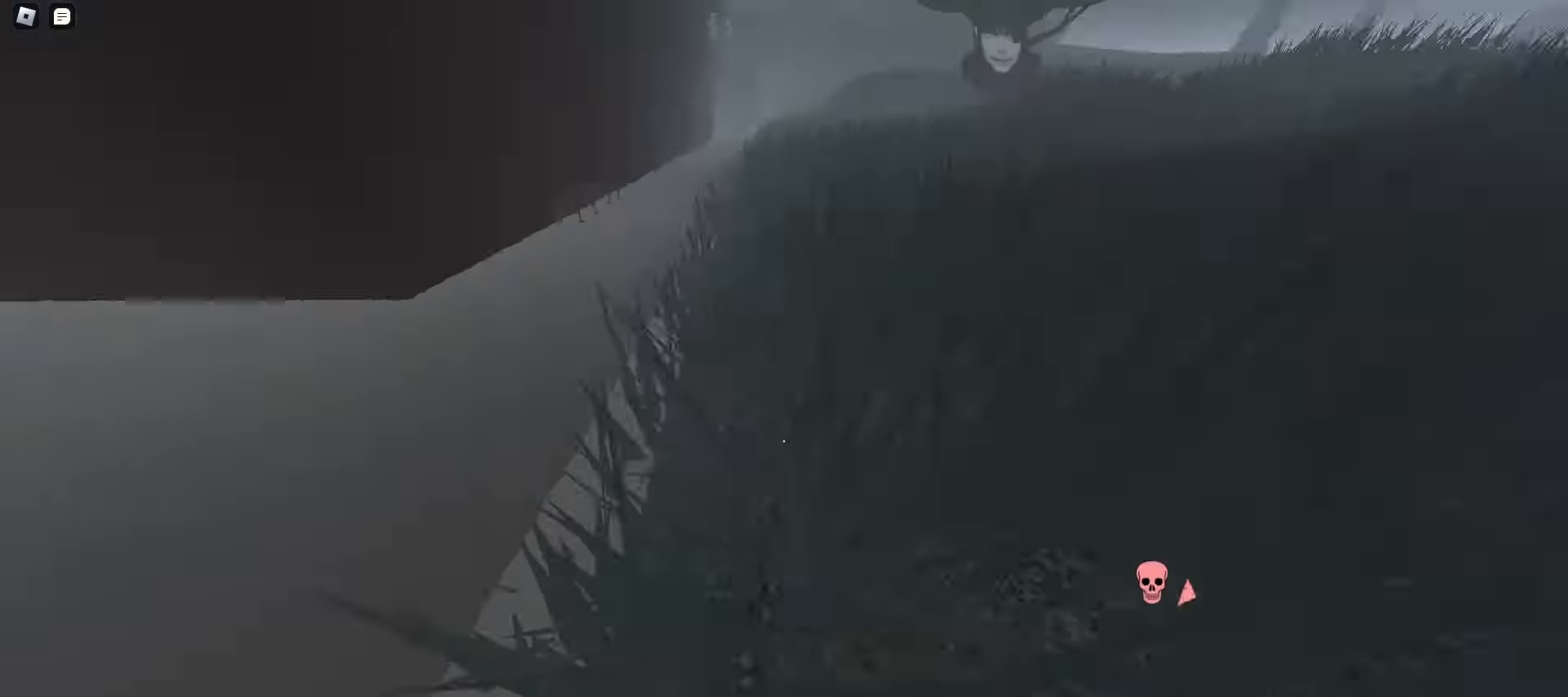
{"keys": ["d", "space", "w"], "mouse": [], "events": [[17, "space", "up"], [50, "space", "down"], [83, "space", "up"], [117, "space", "down"], [133, "d", "down"], [150, "space", "up"], [167, "a", "up"], [183, "space", "down"], [200, "space", "up"], [233, "space", "down"], [267, "space", "up"], [300, "space", "down"], [333, "space", "up"], [367, "space", "down"], [400, "space", "up"], [417, "space", "down"], [450, "space", "up"], [483, "space", "down"]]}
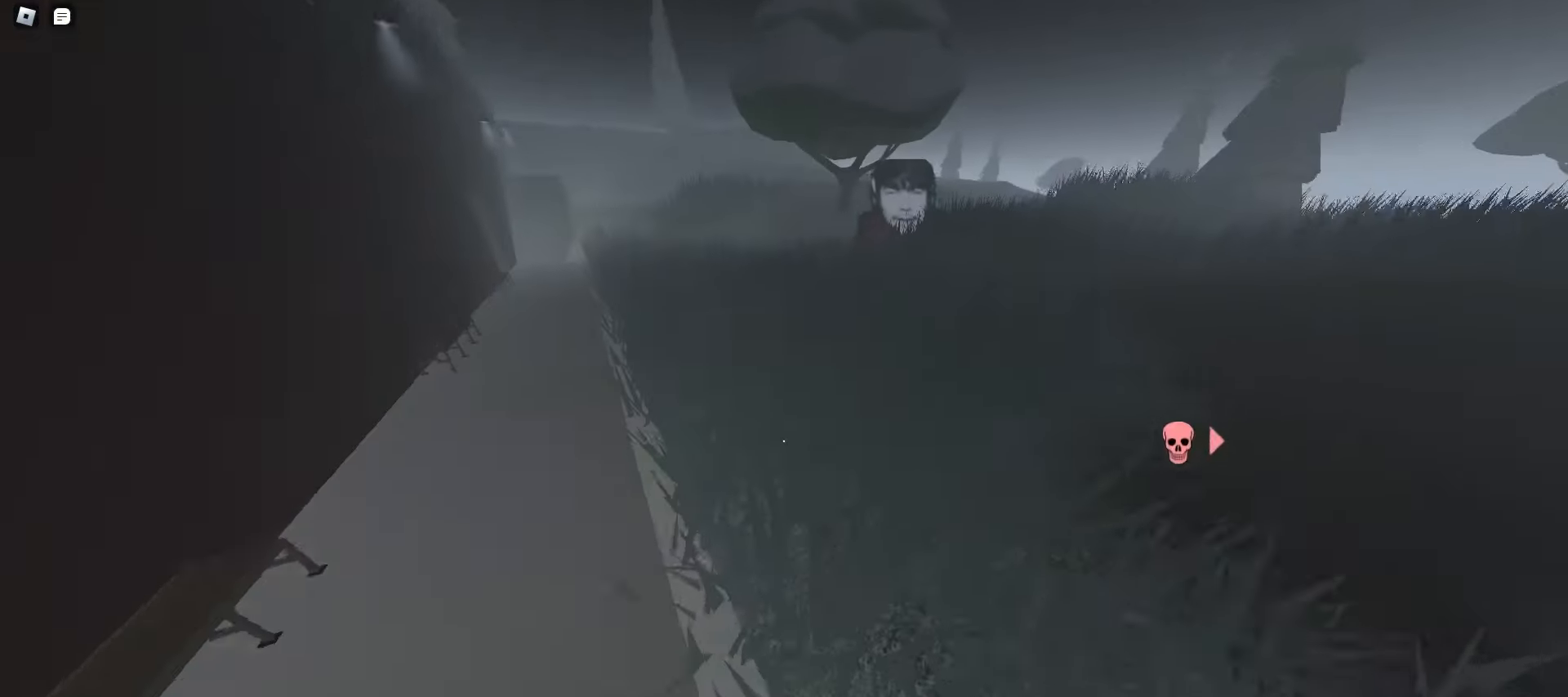
{"keys": ["d", "space", "w"], "mouse": [], "events": [[17, "space", "up"], [50, "d", "up"], [50, "space", "down"], [67, "a", "down"], [83, "space", "up"], [100, "space", "down"], [133, "space", "up"], [167, "space", "down"], [200, "space", "up"], [233, "space", "down"], [267, "space", "up"], [300, "space", "down"], [317, "space", "up"], [350, "space", "down"], [383, "space", "up"], [417, "space", "down"], [433, "a", "up"], [433, "d", "down"], [450, "space", "up"], [483, "space", "down"]]}
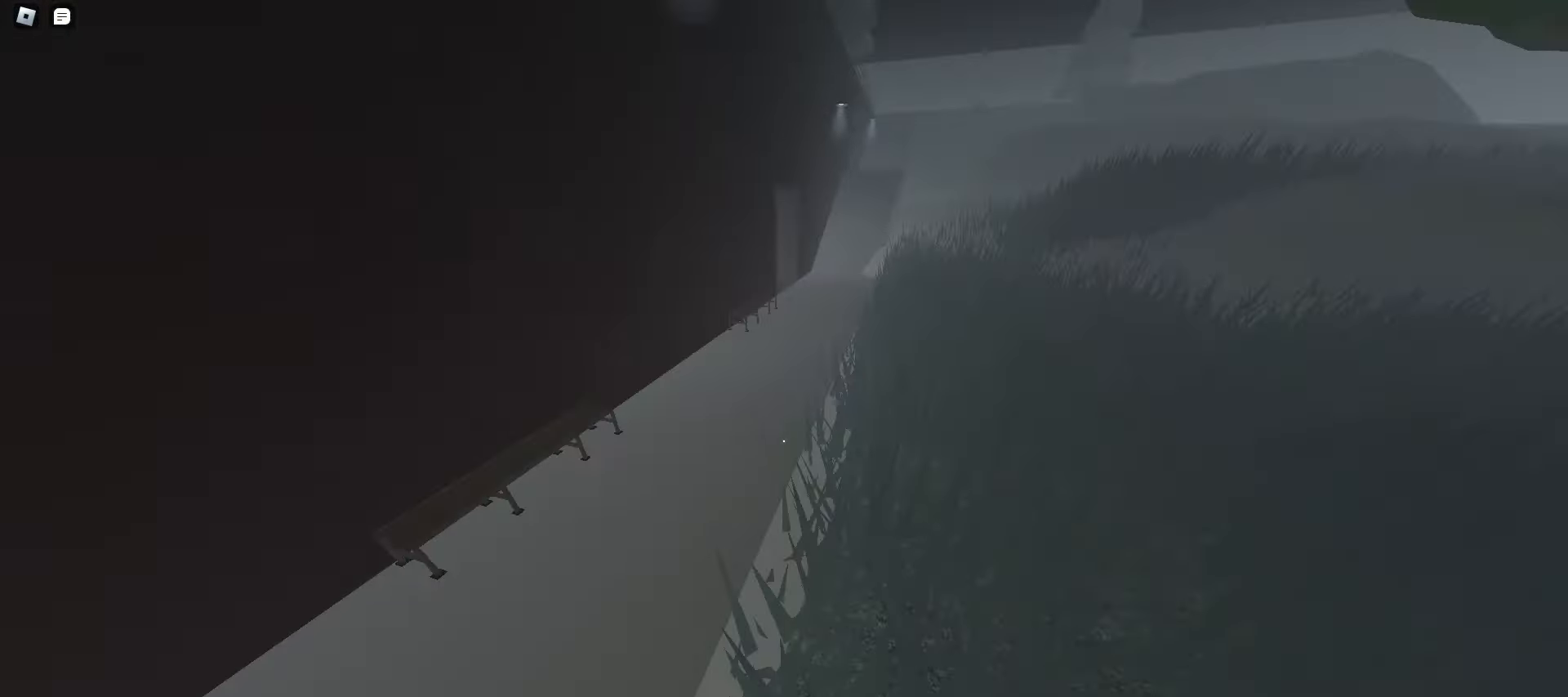
{"keys": ["a", "space", "w"], "mouse": [], "events": [[17, "space", "up"], [33, "space", "down"], [67, "space", "up"], [100, "space", "down"], [133, "space", "up"], [167, "space", "down"], [200, "space", "up"], [233, "space", "down"], [267, "space", "up"], [300, "d", "up"], [300, "space", "down"], [317, "space", "up"], [350, "space", "down"], [367, "a", "down"], [383, "space", "up"], [417, "space", "down"], [450, "space", "up"], [483, "space", "down"]]}
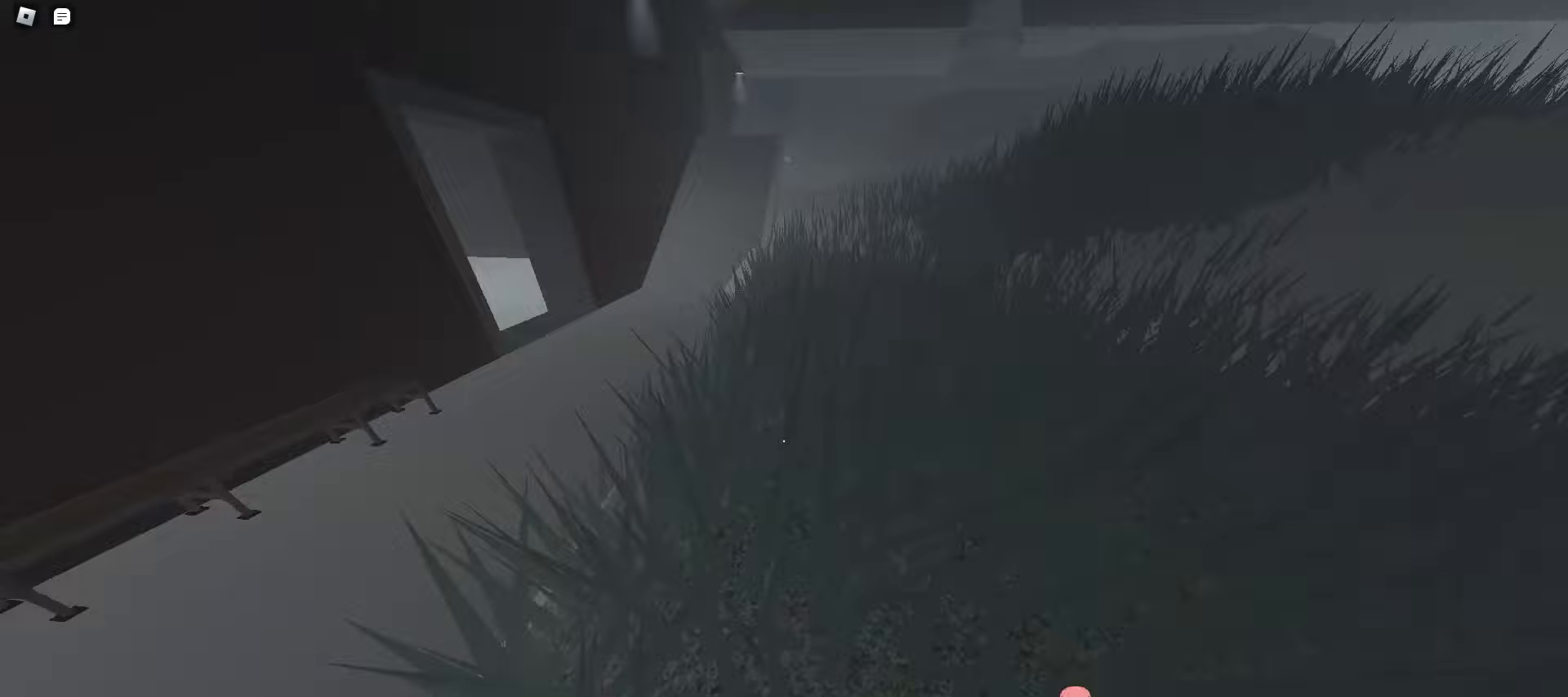
{"keys": ["d", "w"], "mouse": [], "events": [[17, "space", "up"], [33, "space", "down"], [67, "space", "up"], [100, "space", "down"], [133, "space", "up"], [167, "space", "down"], [200, "a", "up"], [200, "space", "up"], [217, "d", "down"]]}
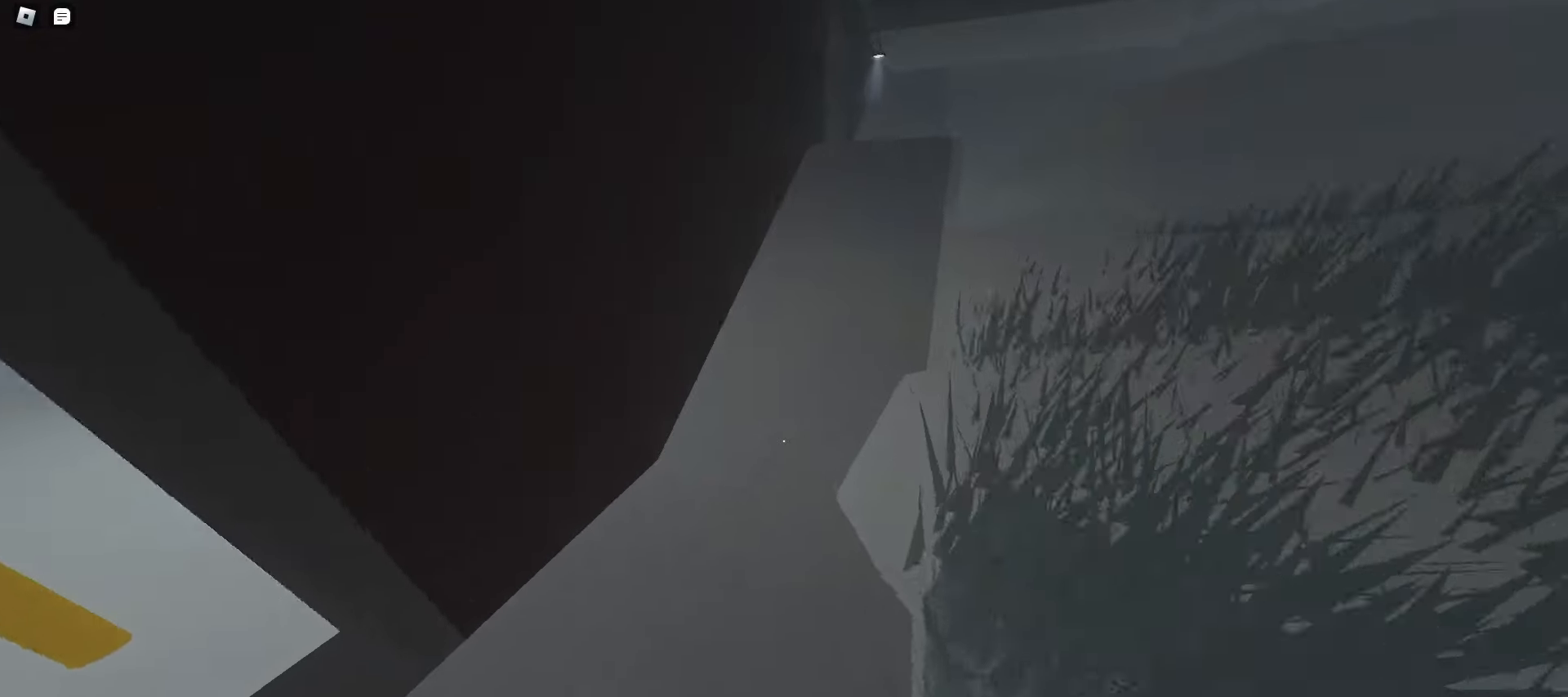
{"keys": ["a", "space", "w"], "mouse": [], "events": [[50, "space", "down"], [83, "space", "up"], [117, "space", "down"], [150, "space", "up"], [183, "space", "down"], [217, "space", "up"], [233, "space", "down"], [267, "d", "up"], [267, "space", "up"], [300, "a", "down"], [300, "space", "down"], [333, "space", "up"], [367, "space", "down"], [400, "space", "up"], [433, "space", "down"], [450, "space", "up"], [483, "space", "down"]]}